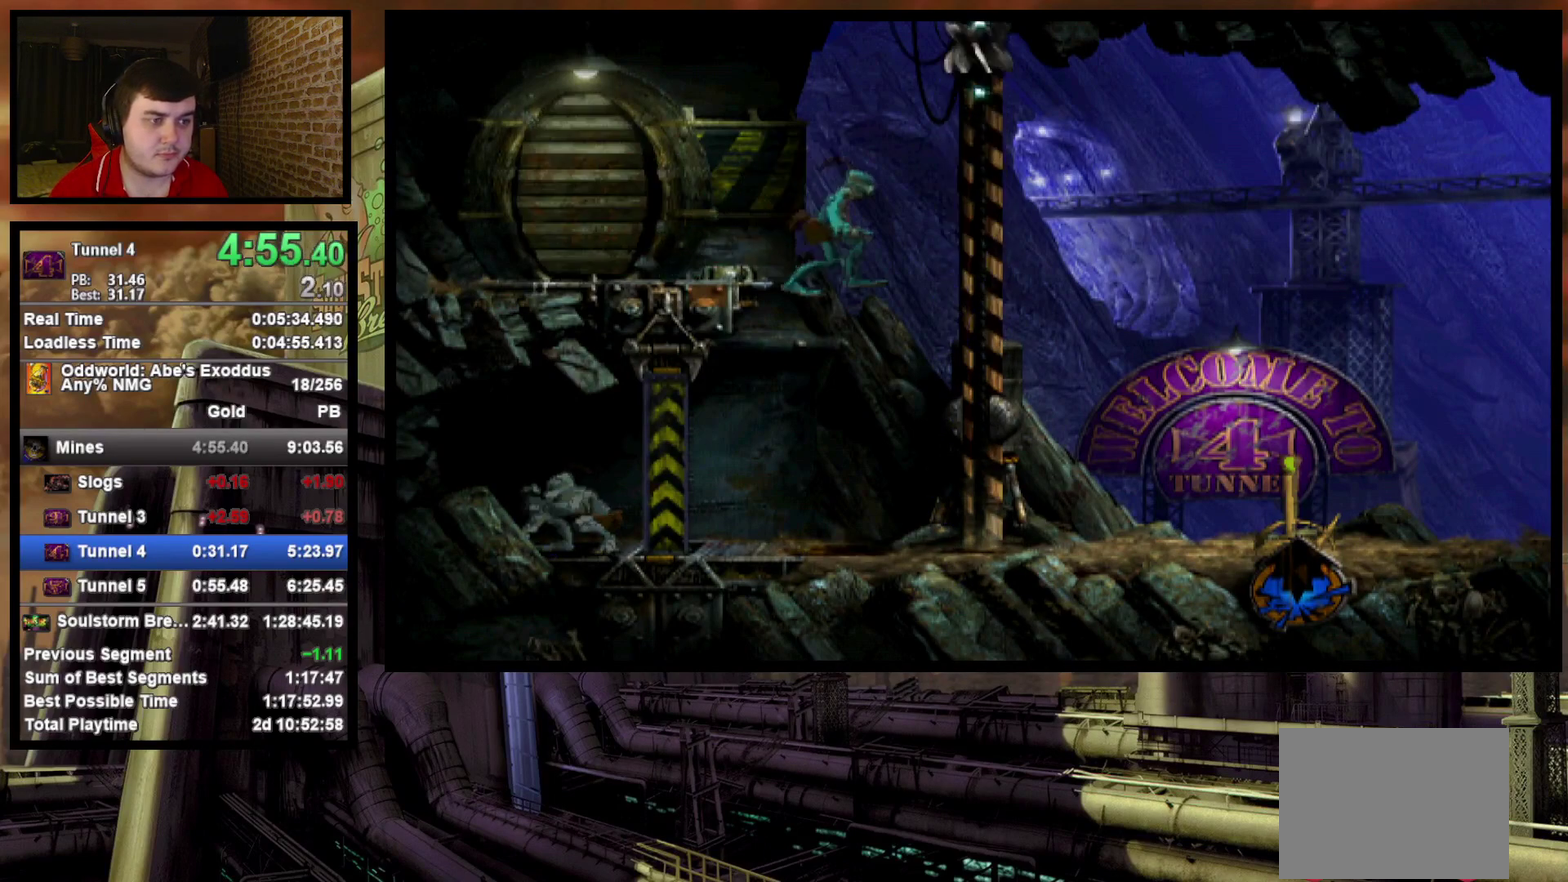
Gameplay with a controller (PlayStation layout); each line is a JSON object with the inputs held at the frame after it. "events" lists button and stick changes between this image and that frame as [ms after this image, input, new state], when the widget could be followed in between. Not read: L3 R3 left_stick right_stick.
{"buttons": ["CROSS", "R1", "DPAD_RIGHT"], "events": [[267, "CROSS", "down"]]}
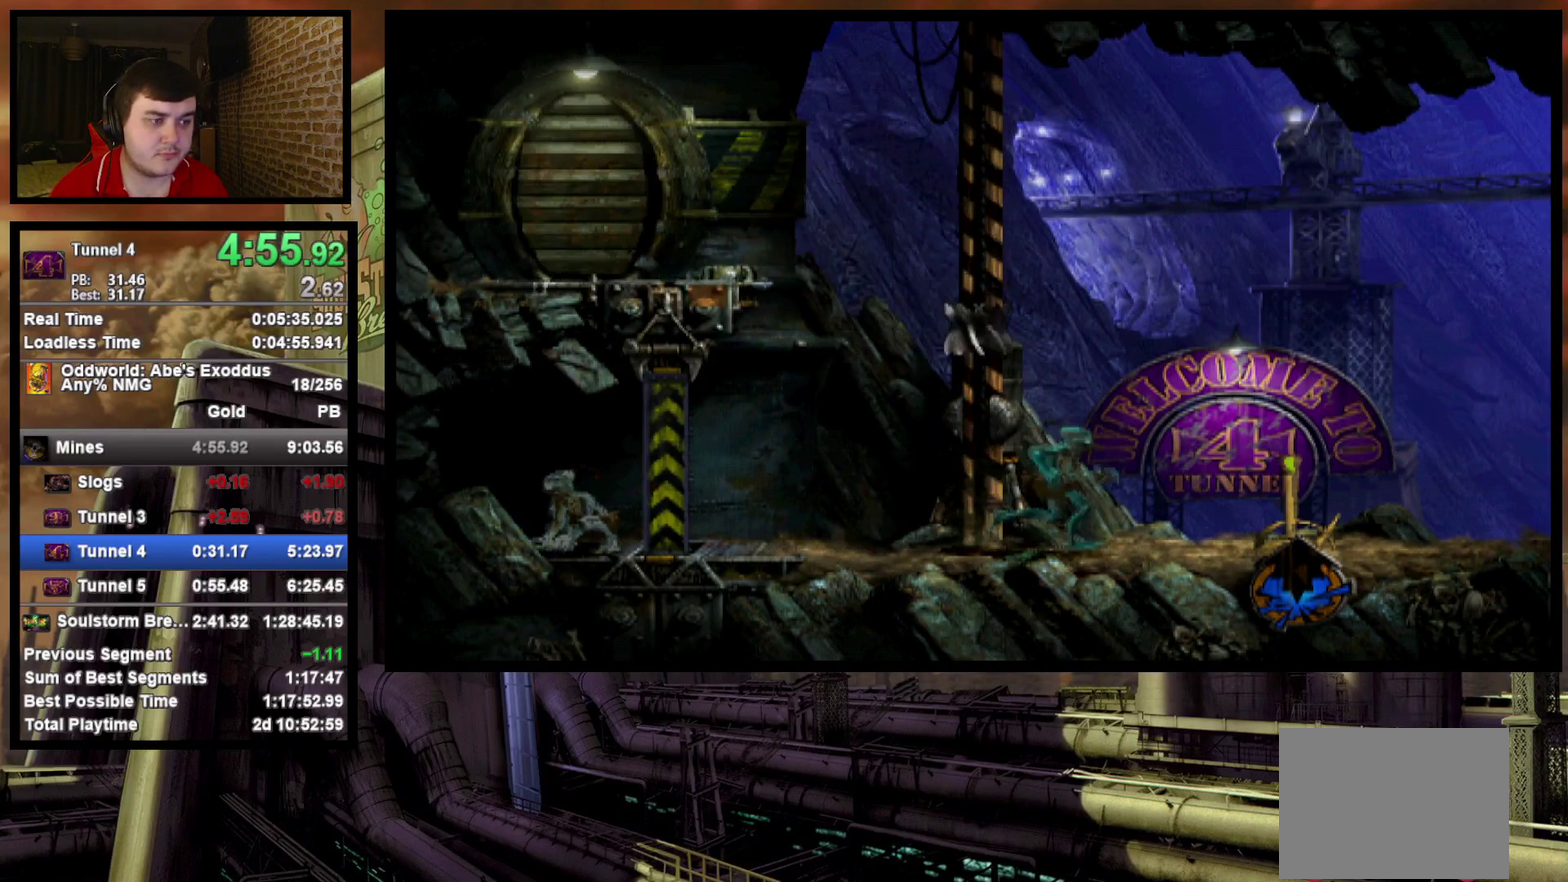
{"buttons": ["L1"], "events": [[200, "DPAD_RIGHT", "up"], [267, "CROSS", "up"], [267, "L1", "down"], [267, "R1", "up"], [350, "TRIANGLE", "down"], [500, "TRIANGLE", "up"]]}
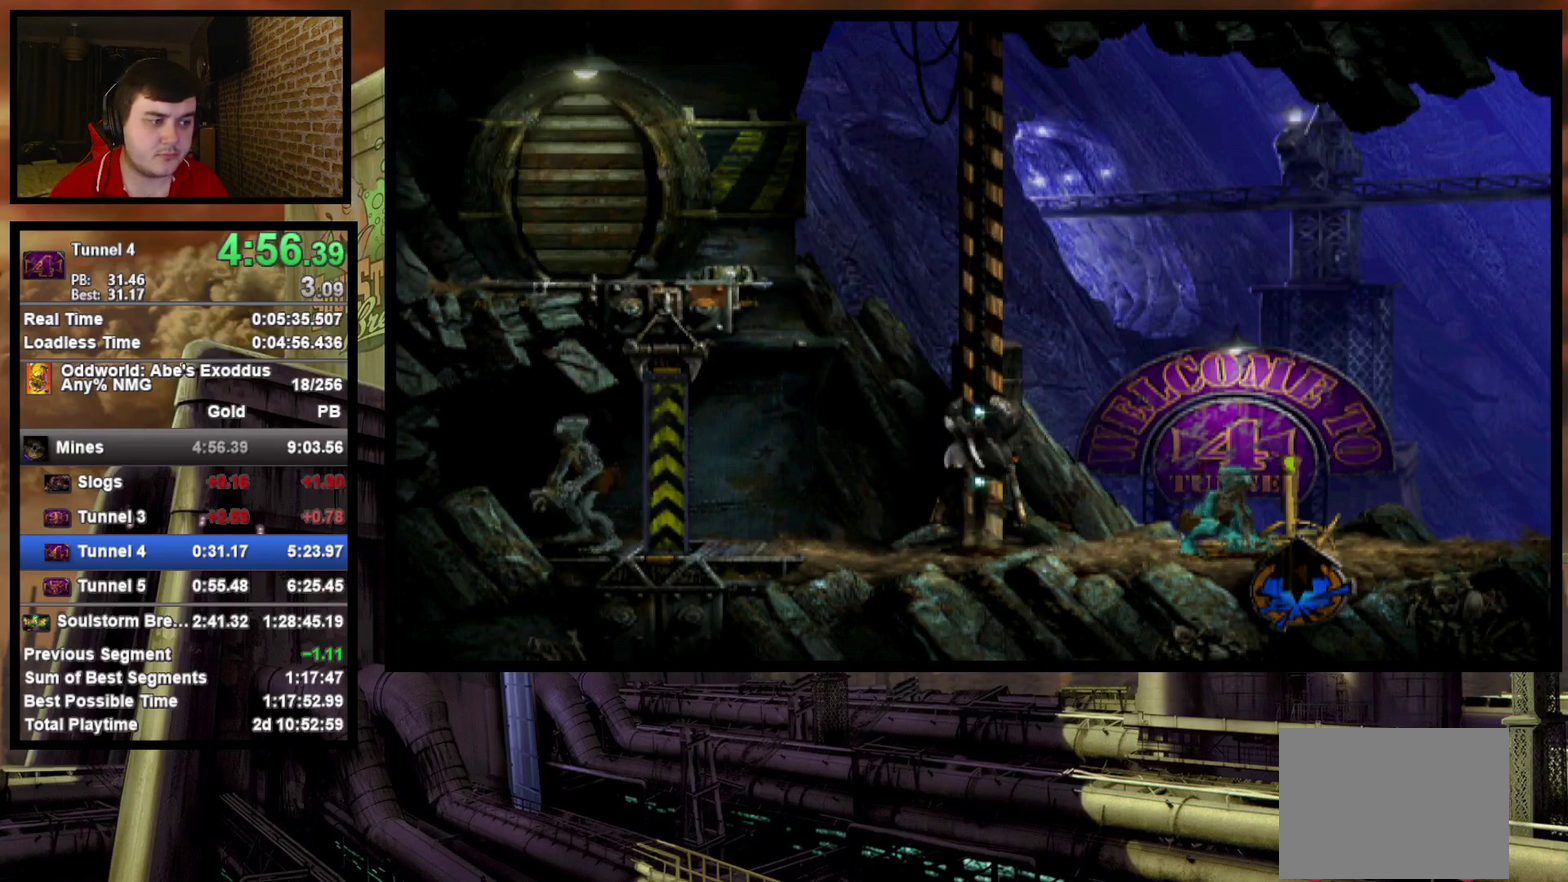
{"buttons": ["DPAD_RIGHT"], "events": [[117, "L1", "up"], [167, "DPAD_RIGHT", "down"]]}
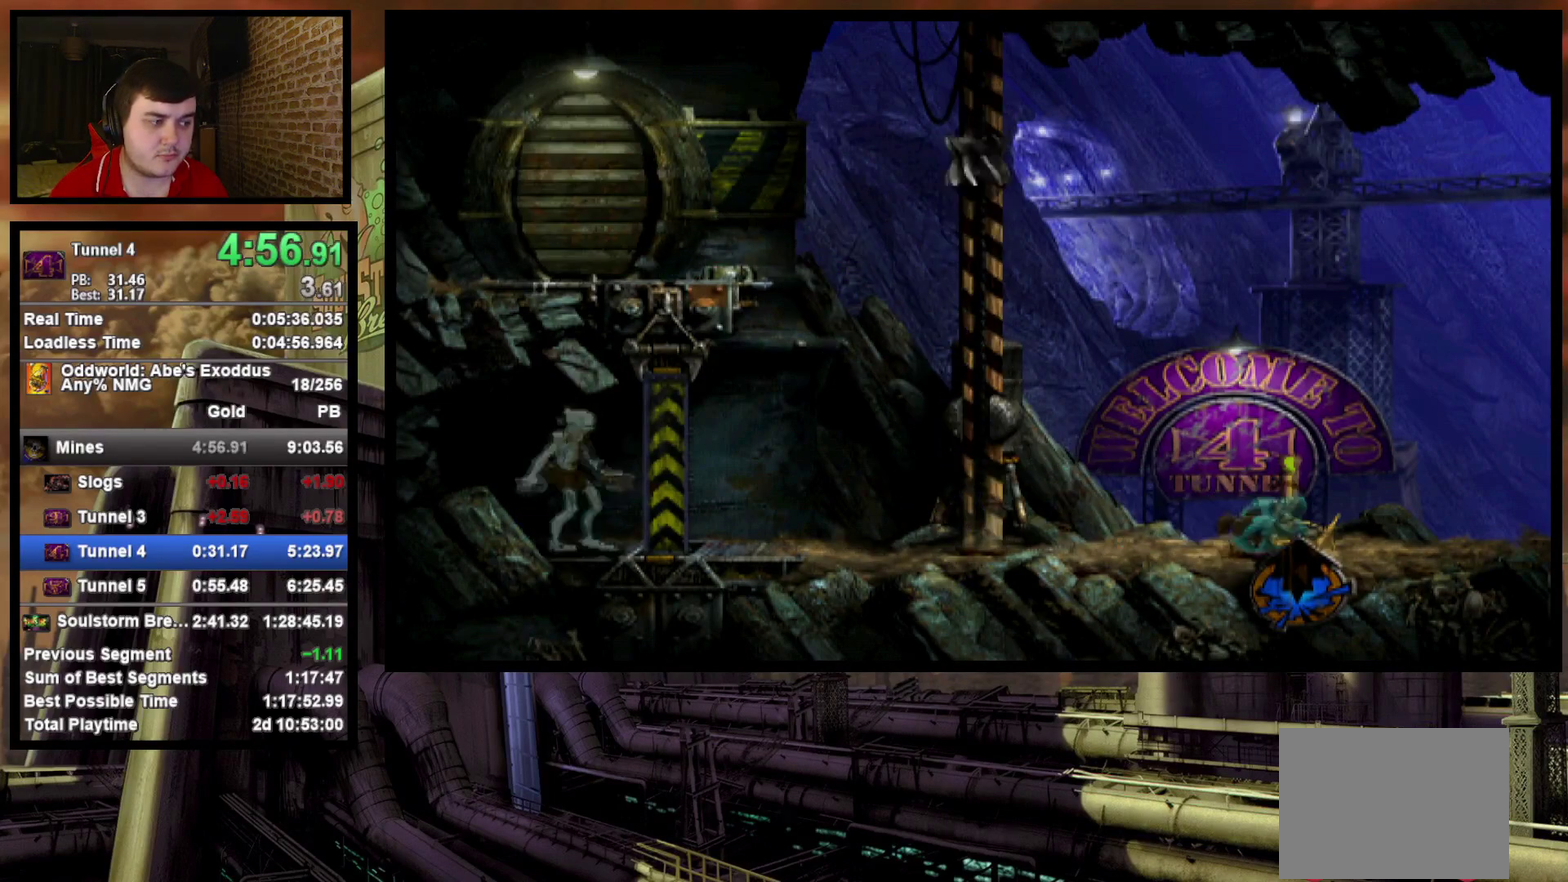
{"buttons": ["L1"], "events": [[333, "DPAD_RIGHT", "up"], [483, "L1", "down"]]}
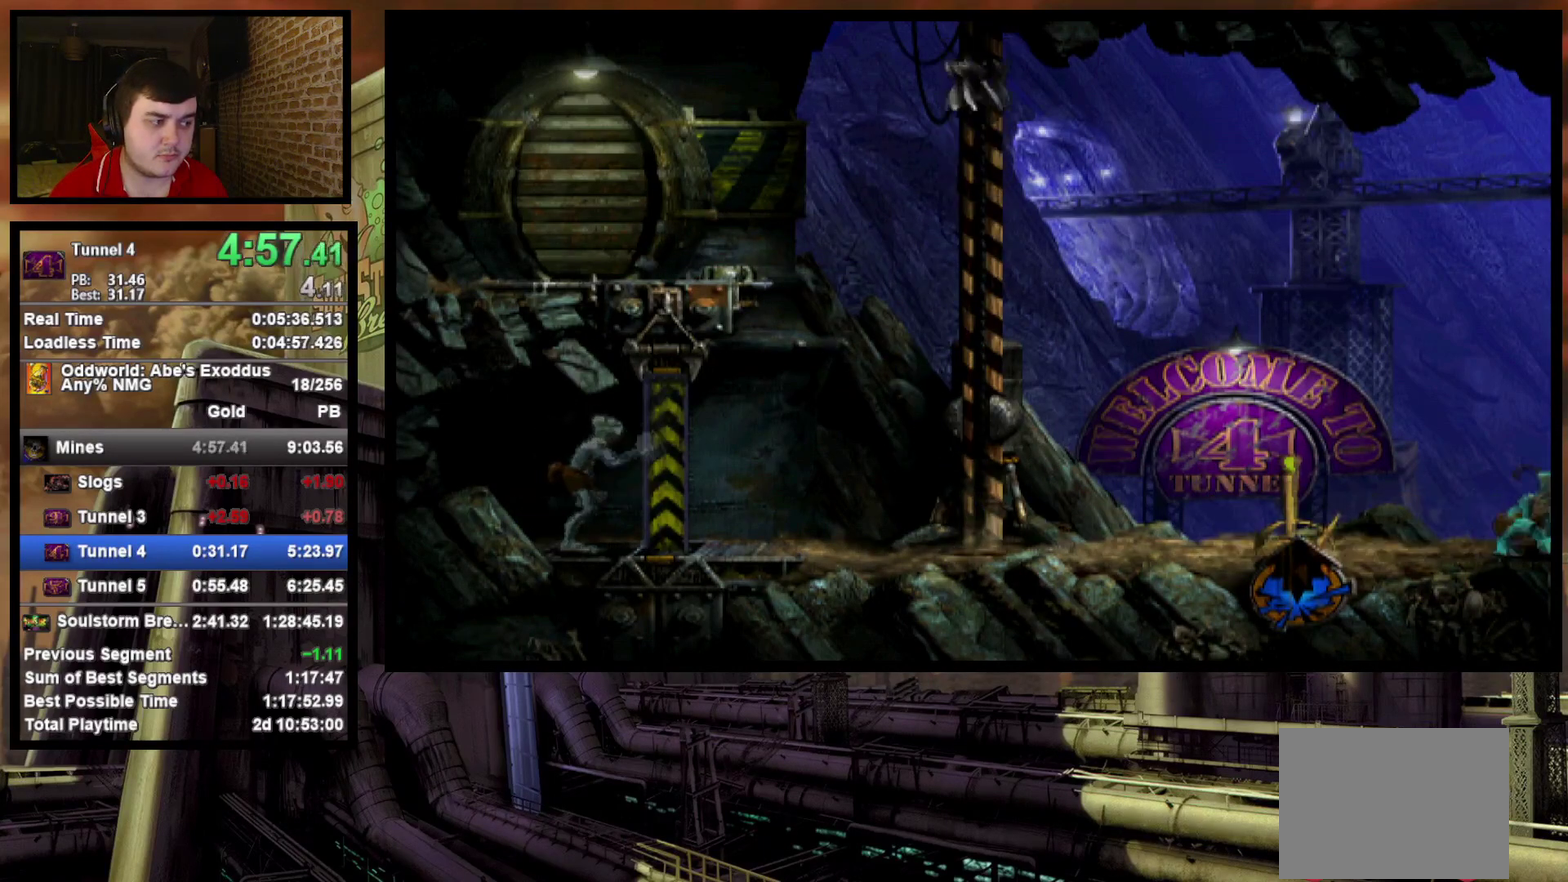
{"buttons": ["DPAD_RIGHT"], "events": [[33, "SQUARE", "down"], [167, "SQUARE", "up"], [333, "DPAD_RIGHT", "down"], [350, "L1", "up"]]}
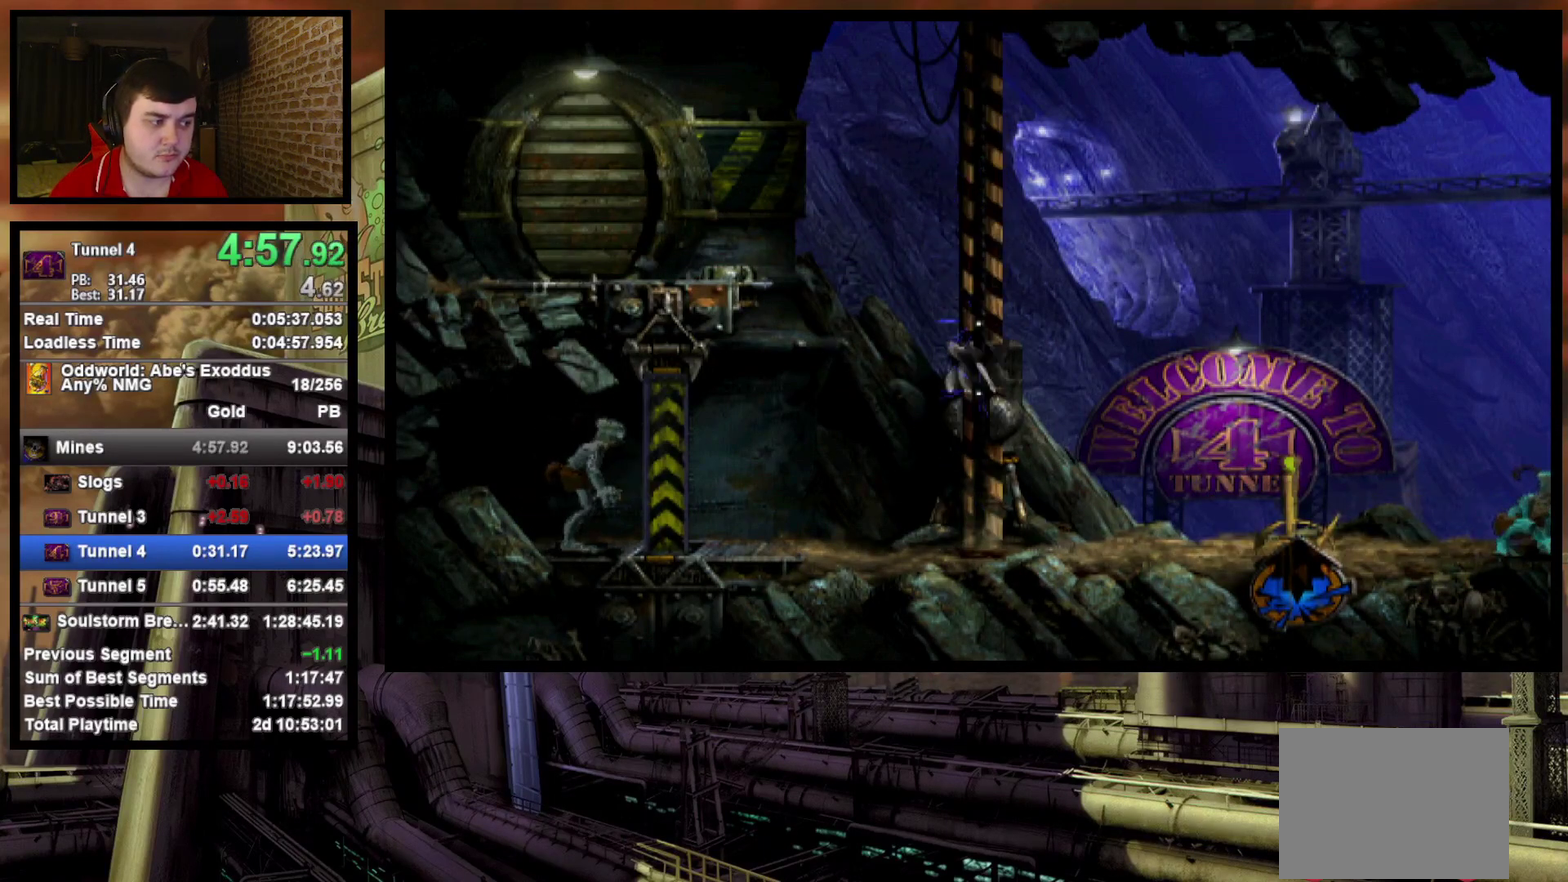
{"buttons": ["DPAD_RIGHT"], "events": []}
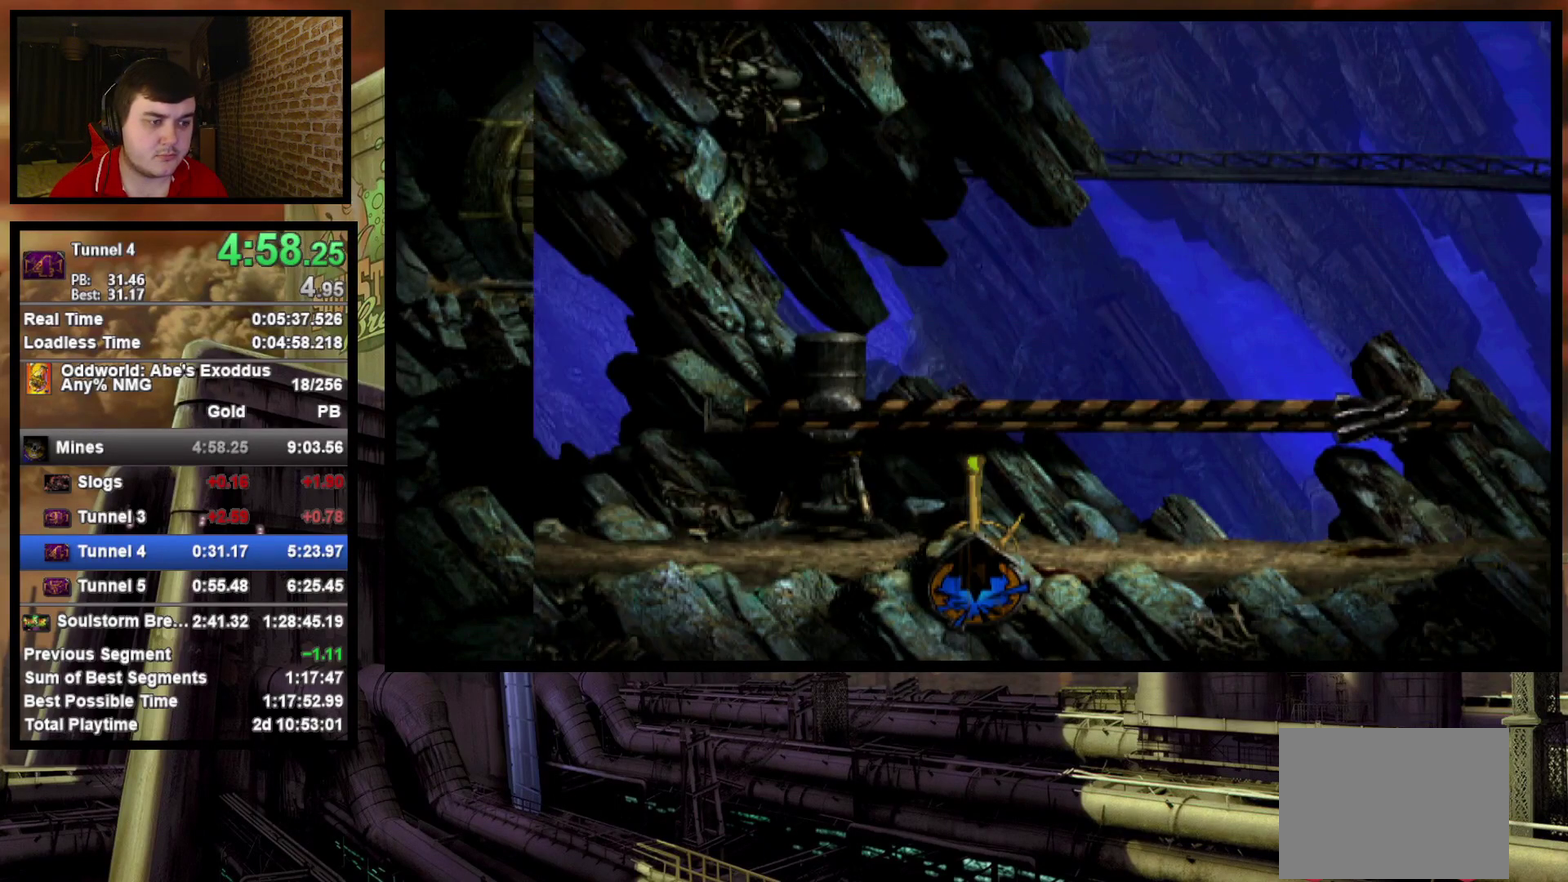
{"buttons": ["DPAD_RIGHT"], "events": []}
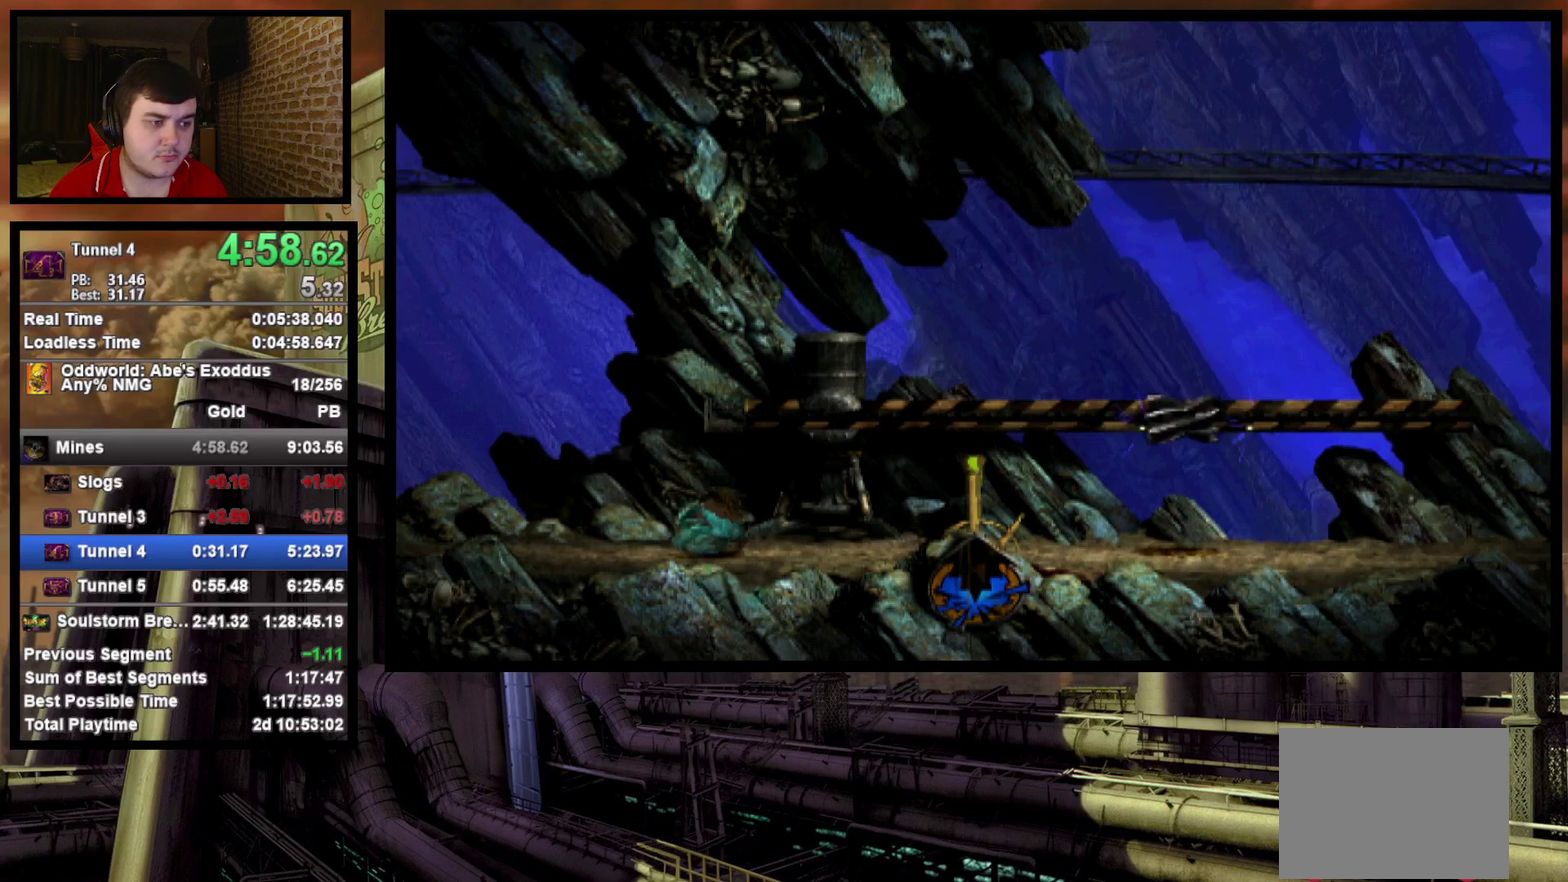
{"buttons": ["DPAD_RIGHT"], "events": []}
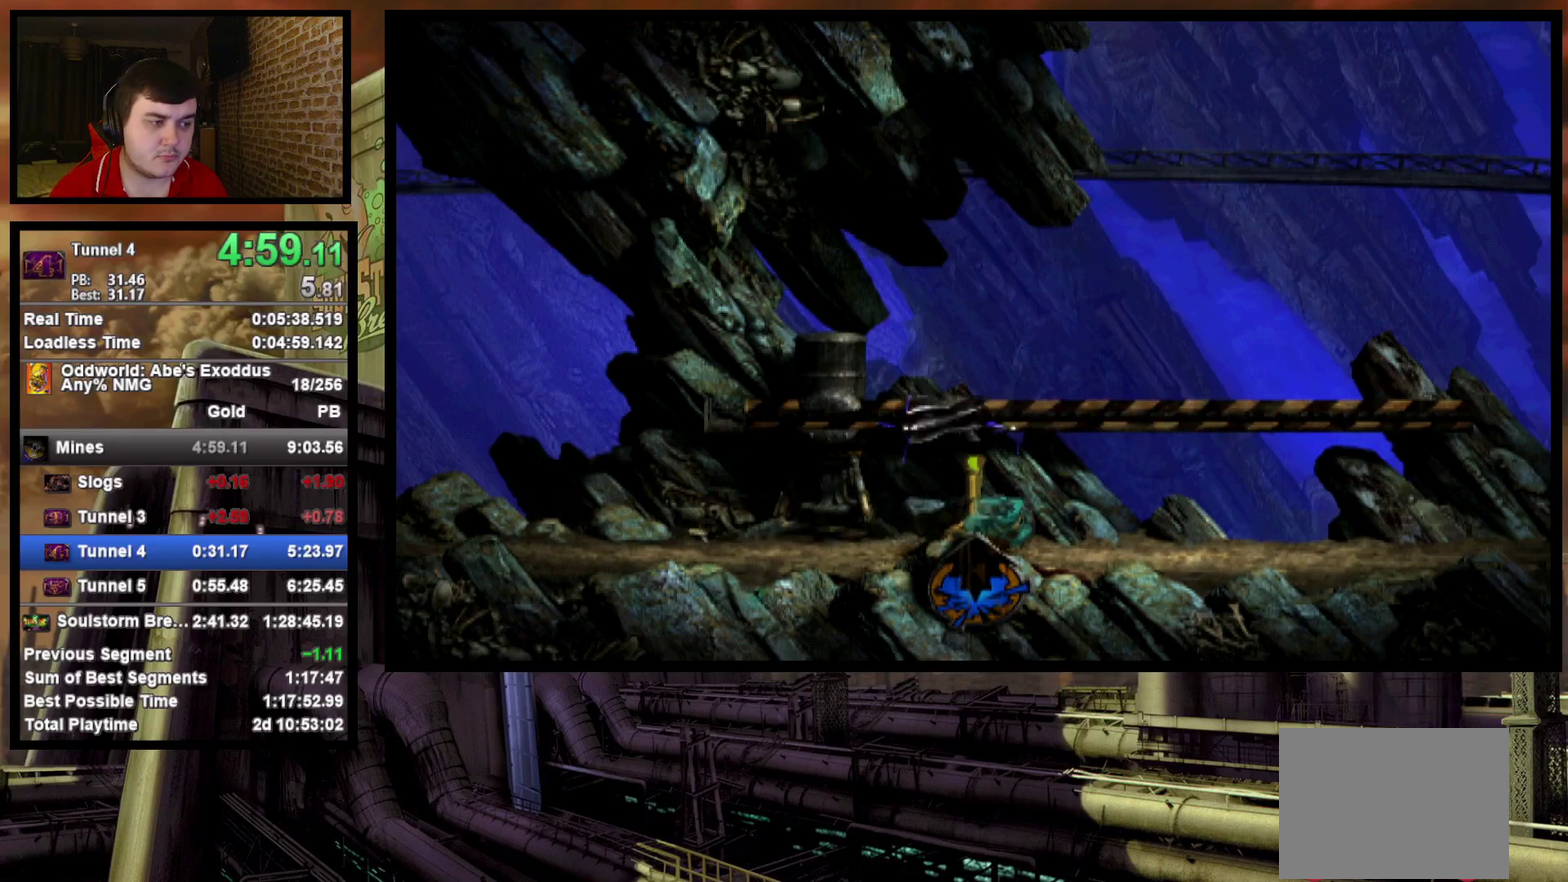
{"buttons": ["R1", "DPAD_RIGHT"], "events": [[150, "R1", "down"]]}
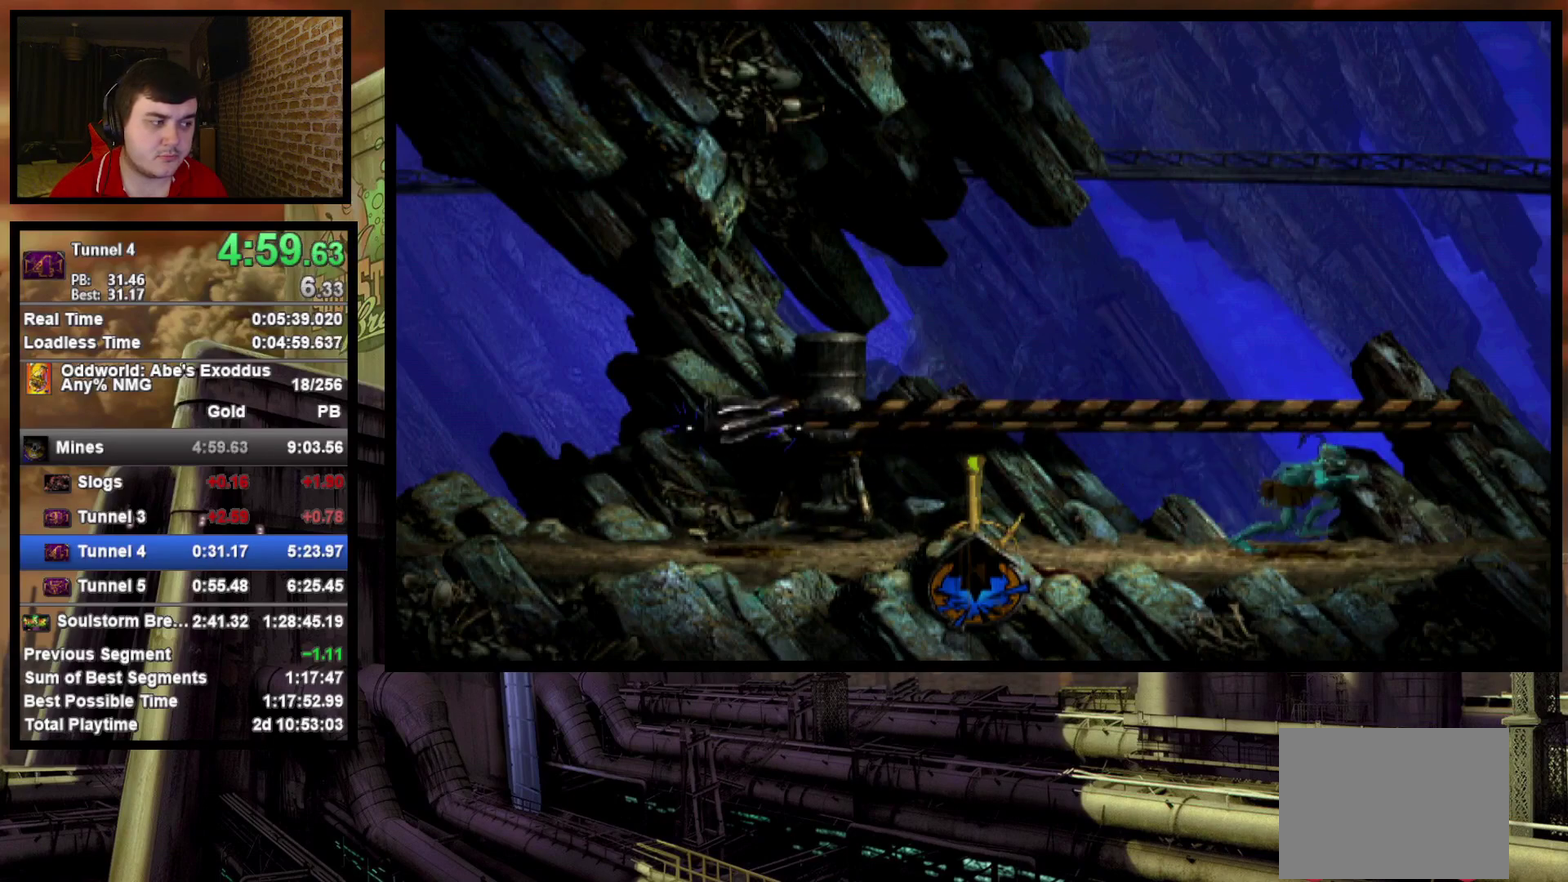
{"buttons": ["TRIANGLE", "R1", "DPAD_RIGHT"], "events": [[167, "SELECT", "down"], [317, "SELECT", "up"], [333, "TRIANGLE", "down"]]}
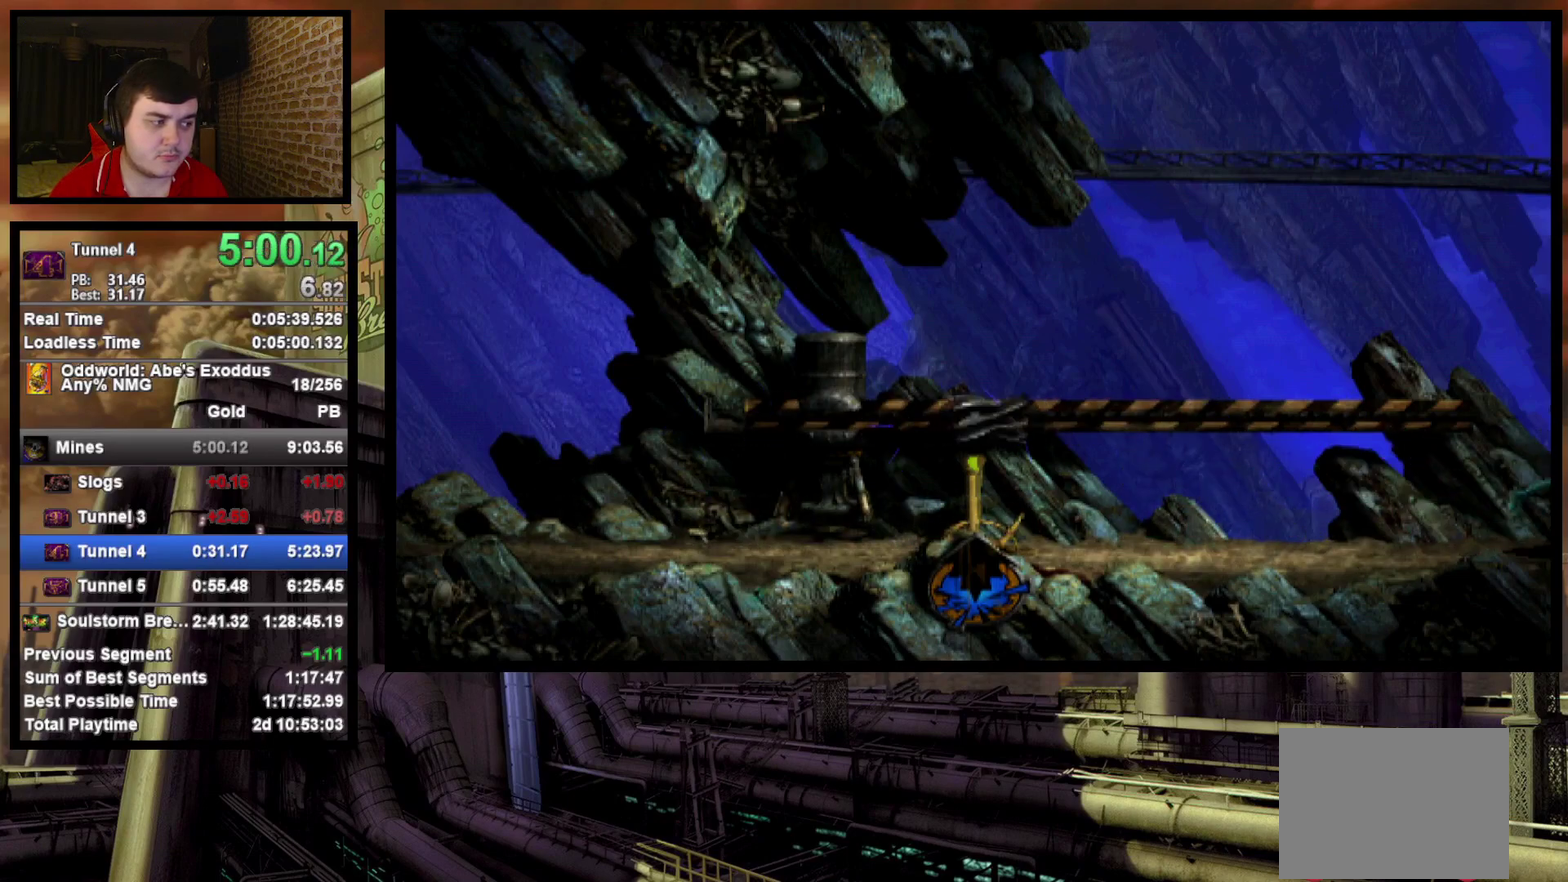
{"buttons": ["R1", "DPAD_RIGHT"], "events": [[417, "TRIANGLE", "up"]]}
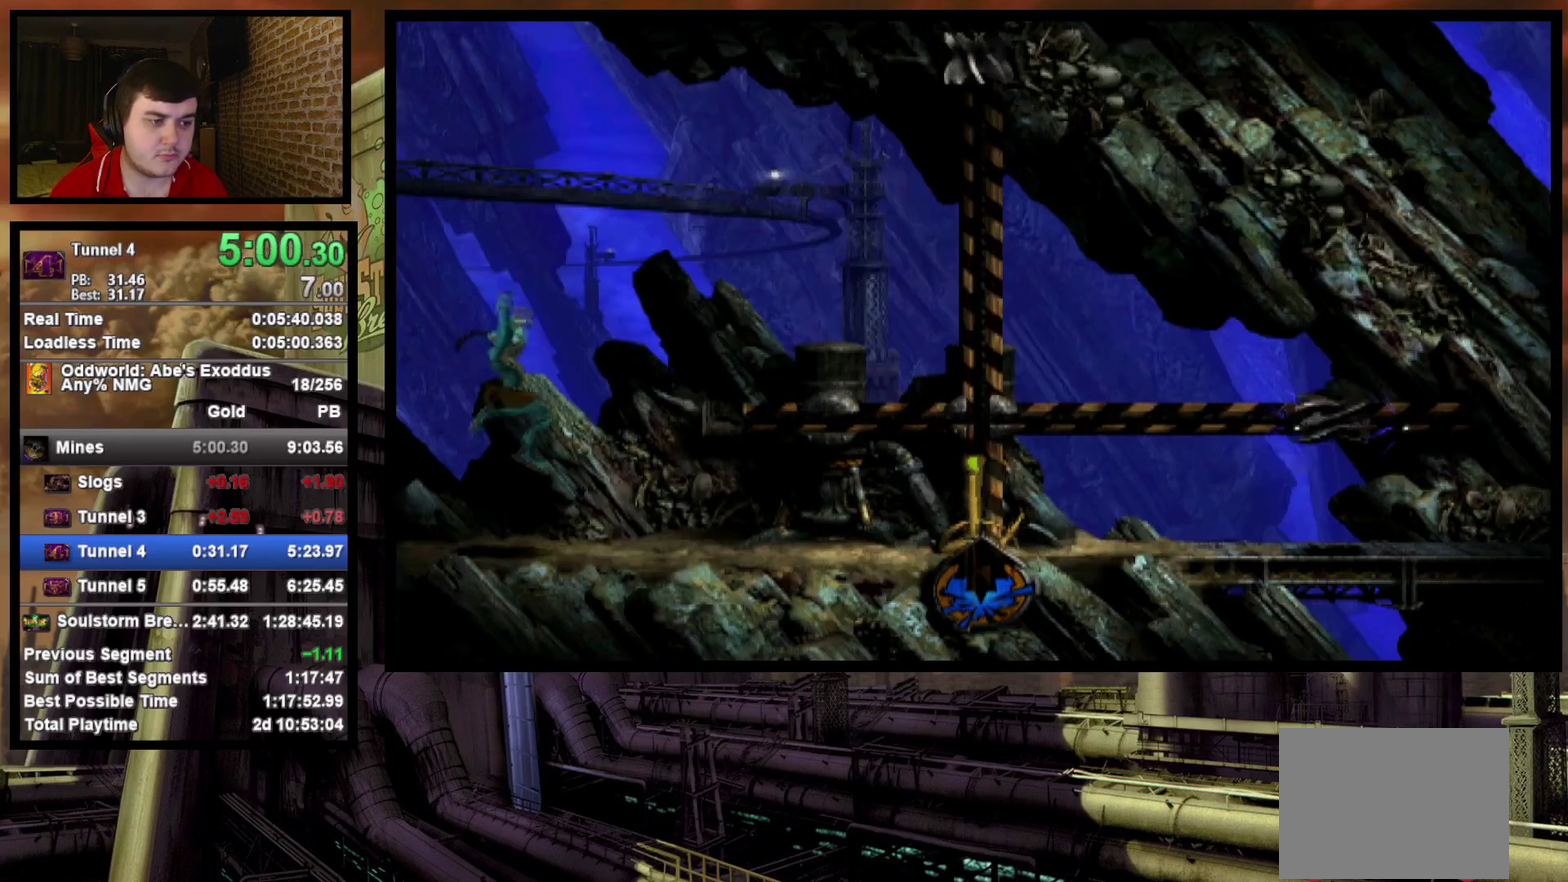
{"buttons": ["CROSS", "R1", "DPAD_RIGHT"], "events": [[167, "CROSS", "down"]]}
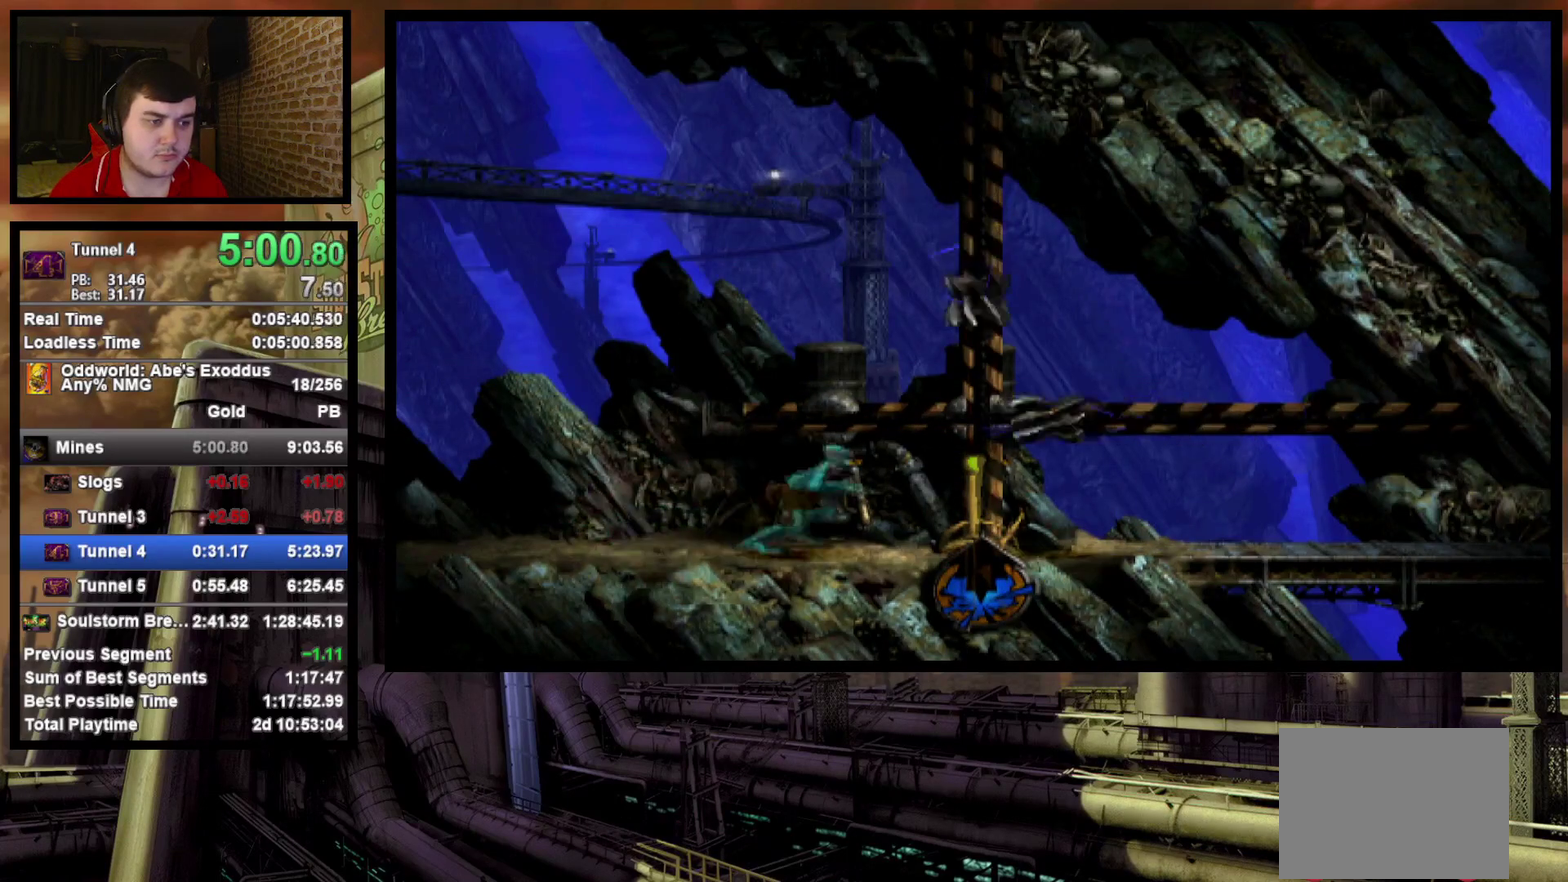
{"buttons": ["CROSS", "R1", "DPAD_RIGHT"], "events": []}
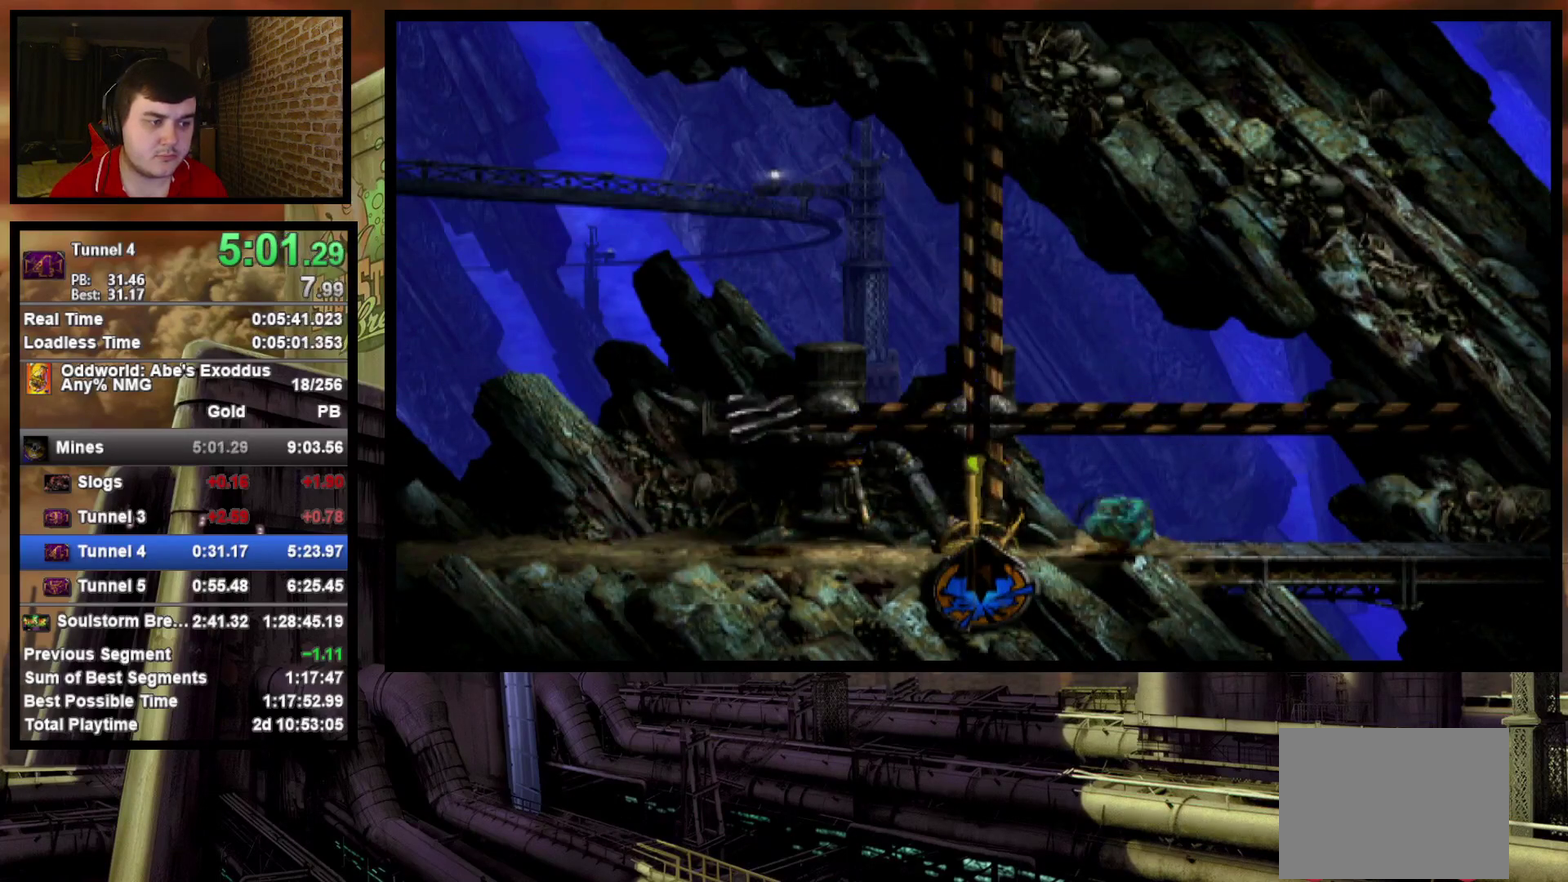
{"buttons": ["R1", "DPAD_RIGHT"], "events": [[117, "CROSS", "up"]]}
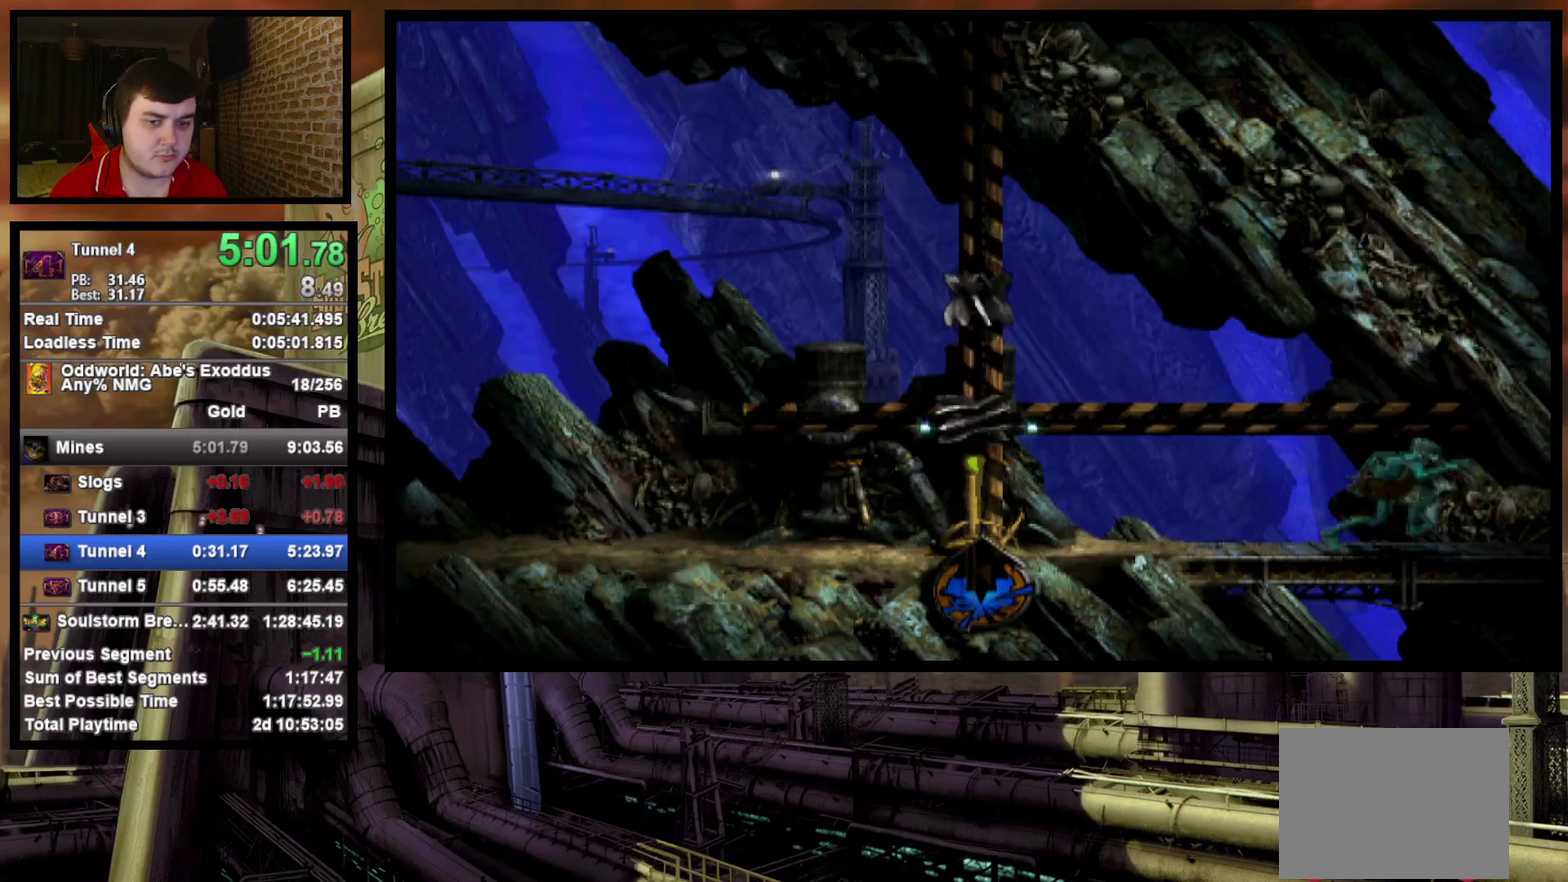
{"buttons": ["R1", "DPAD_RIGHT"], "events": []}
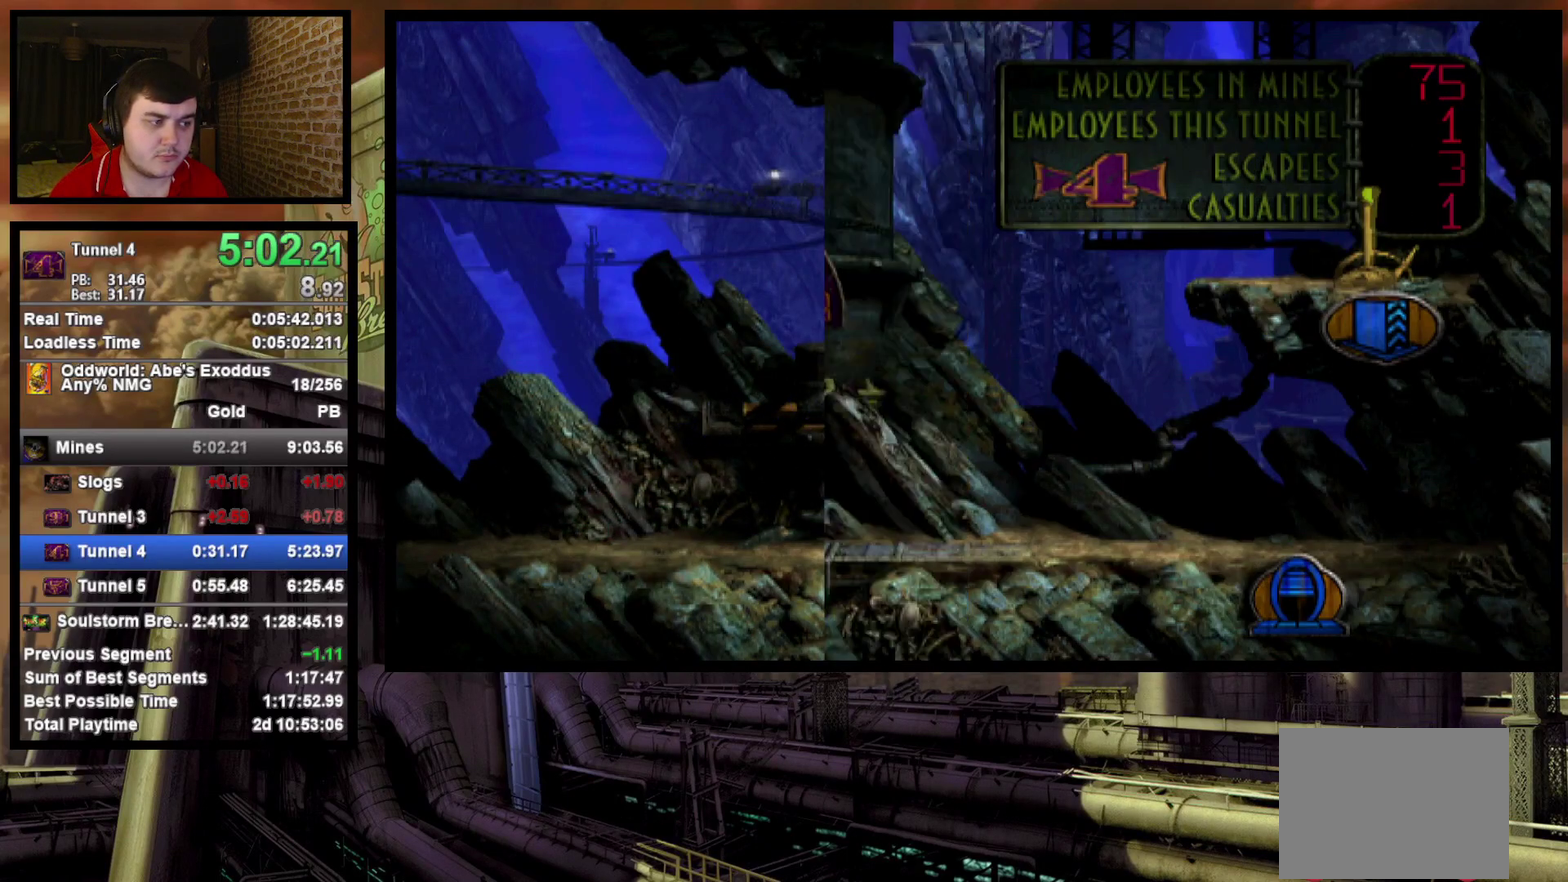
{"buttons": ["R1", "DPAD_RIGHT"], "events": []}
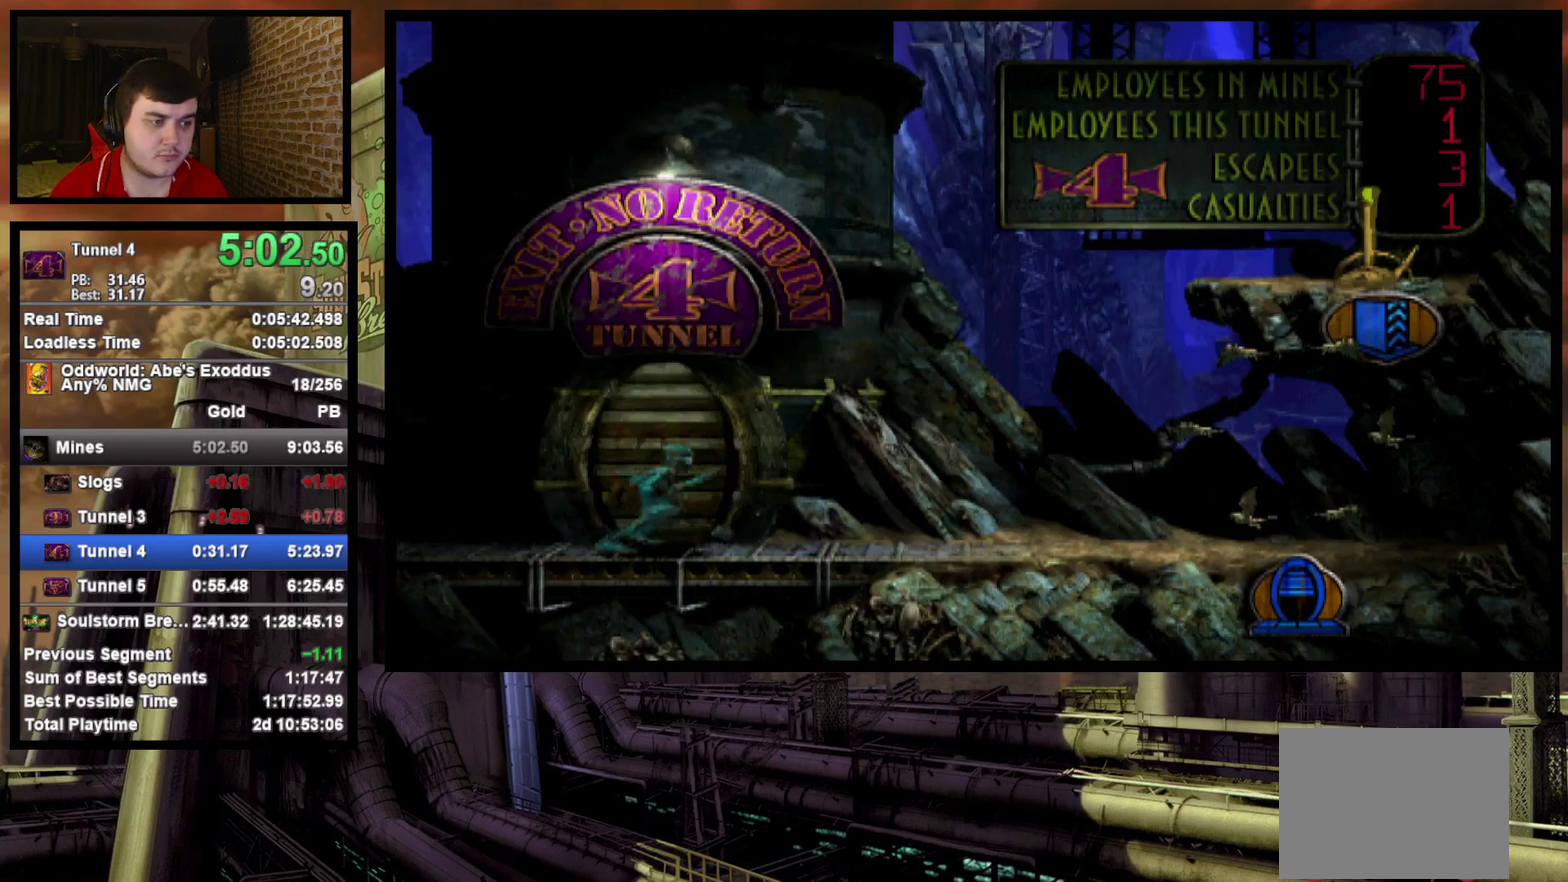
{"buttons": ["TRIANGLE", "R1", "DPAD_RIGHT"], "events": [[500, "TRIANGLE", "down"]]}
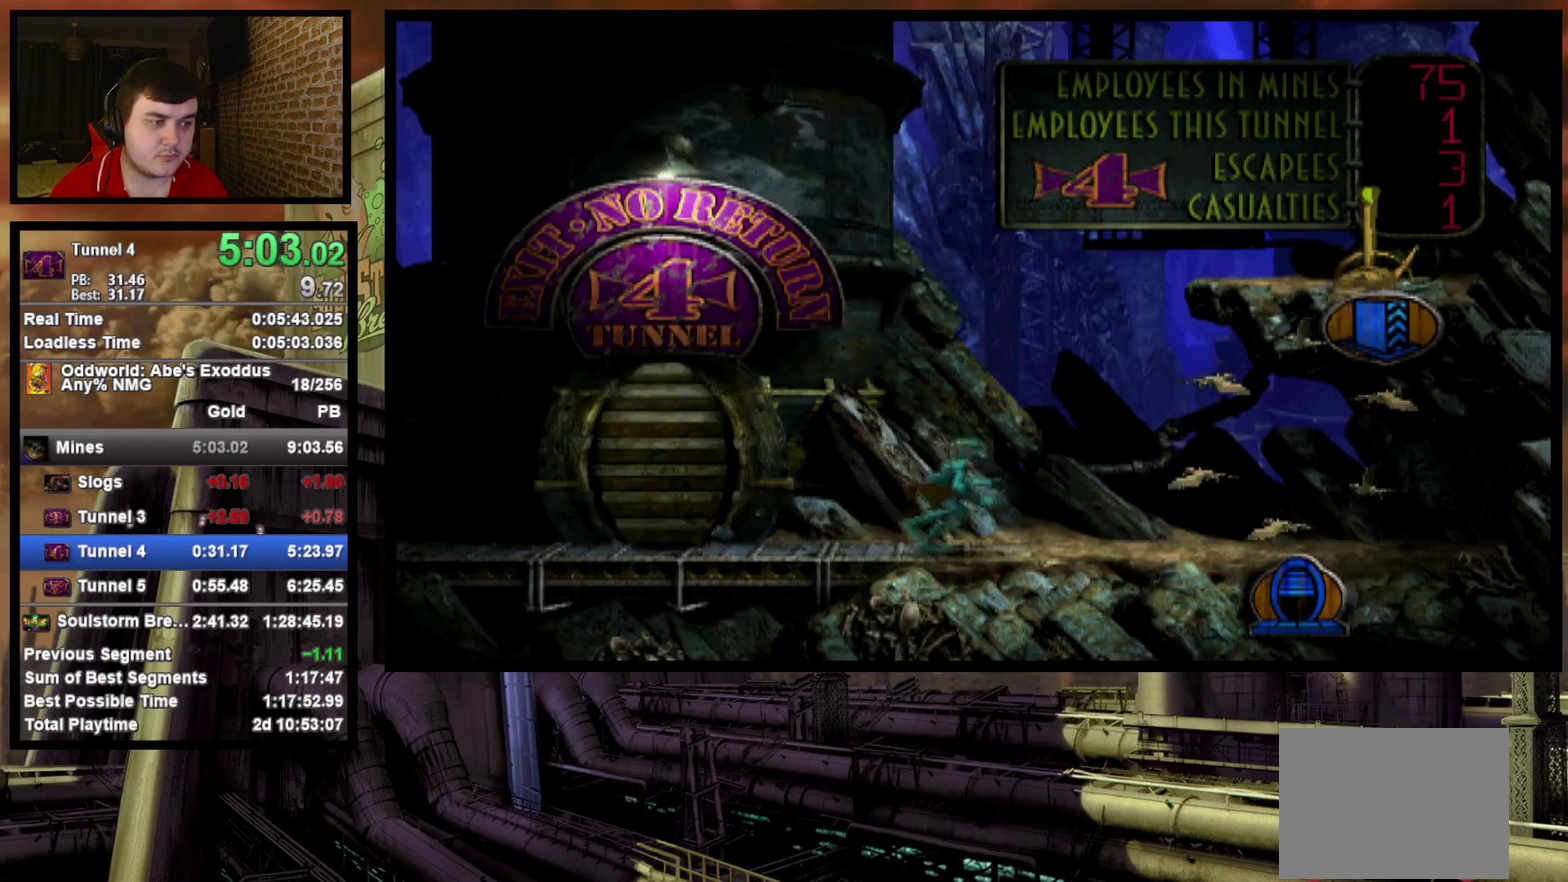
{"buttons": ["DPAD_UP"], "events": [[267, "DPAD_UP", "down"], [300, "DPAD_RIGHT", "up"], [400, "TRIANGLE", "up"], [500, "R1", "up"]]}
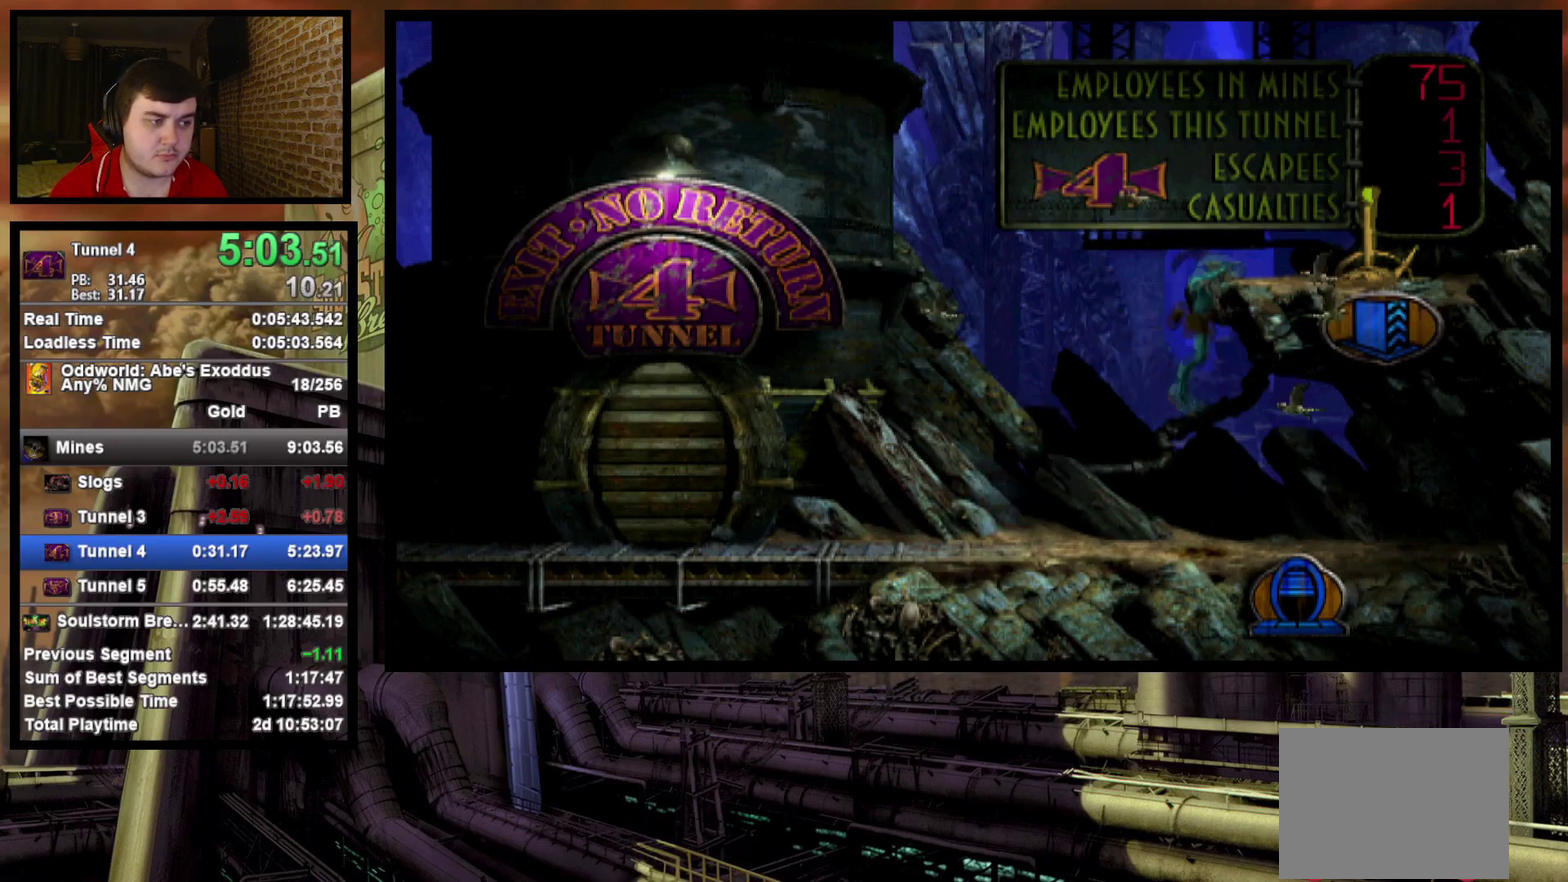
{"buttons": ["DPAD_RIGHT"], "events": [[100, "DPAD_UP", "up"], [250, "DPAD_RIGHT", "down"]]}
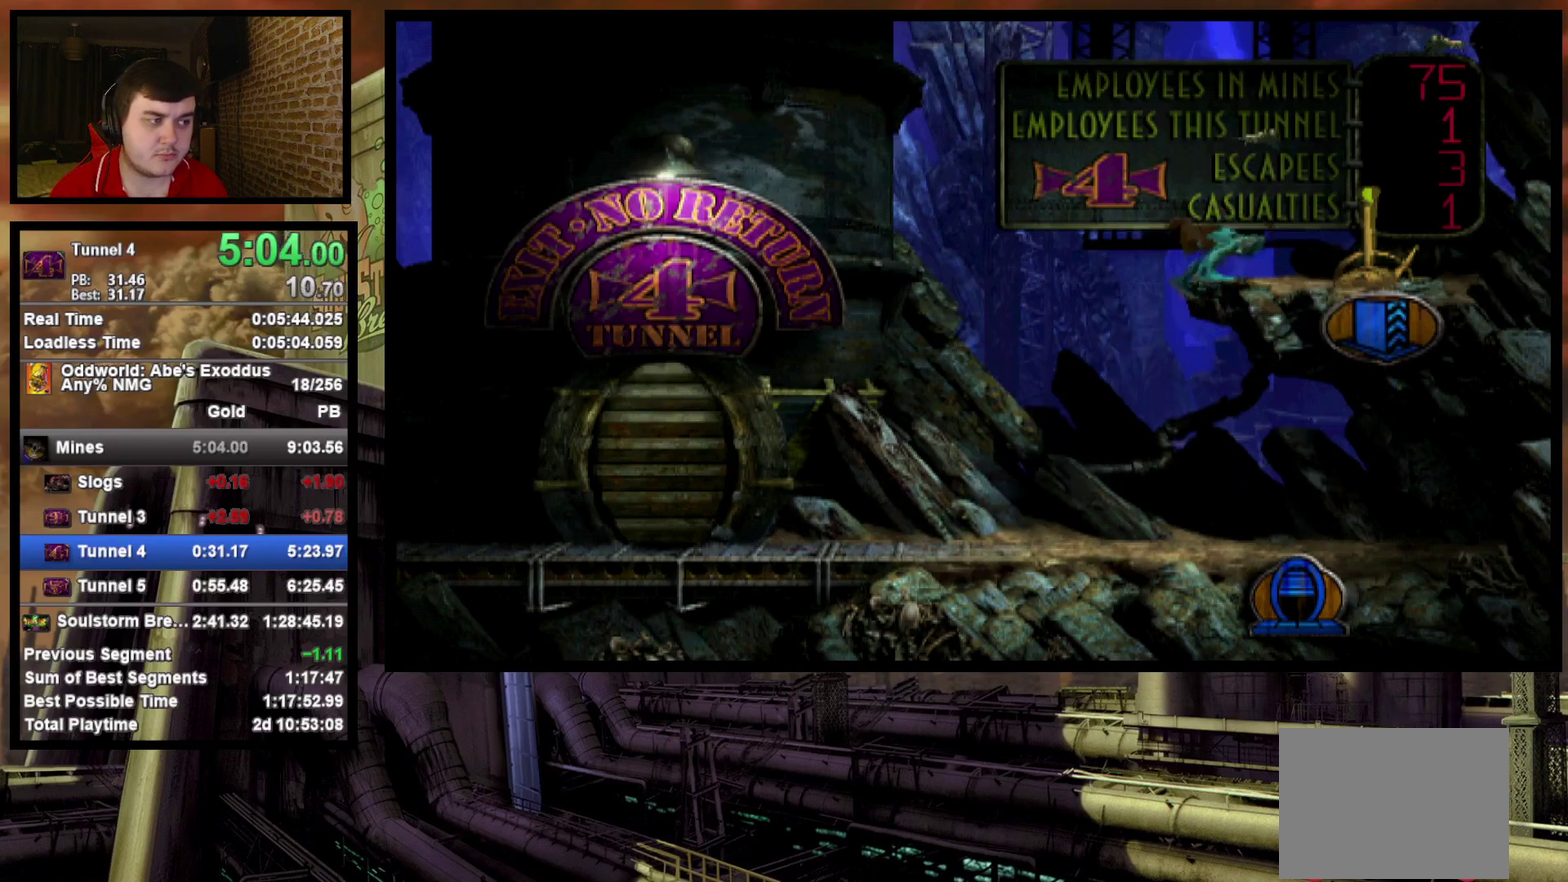
{"buttons": [], "events": [[300, "DPAD_RIGHT", "up"]]}
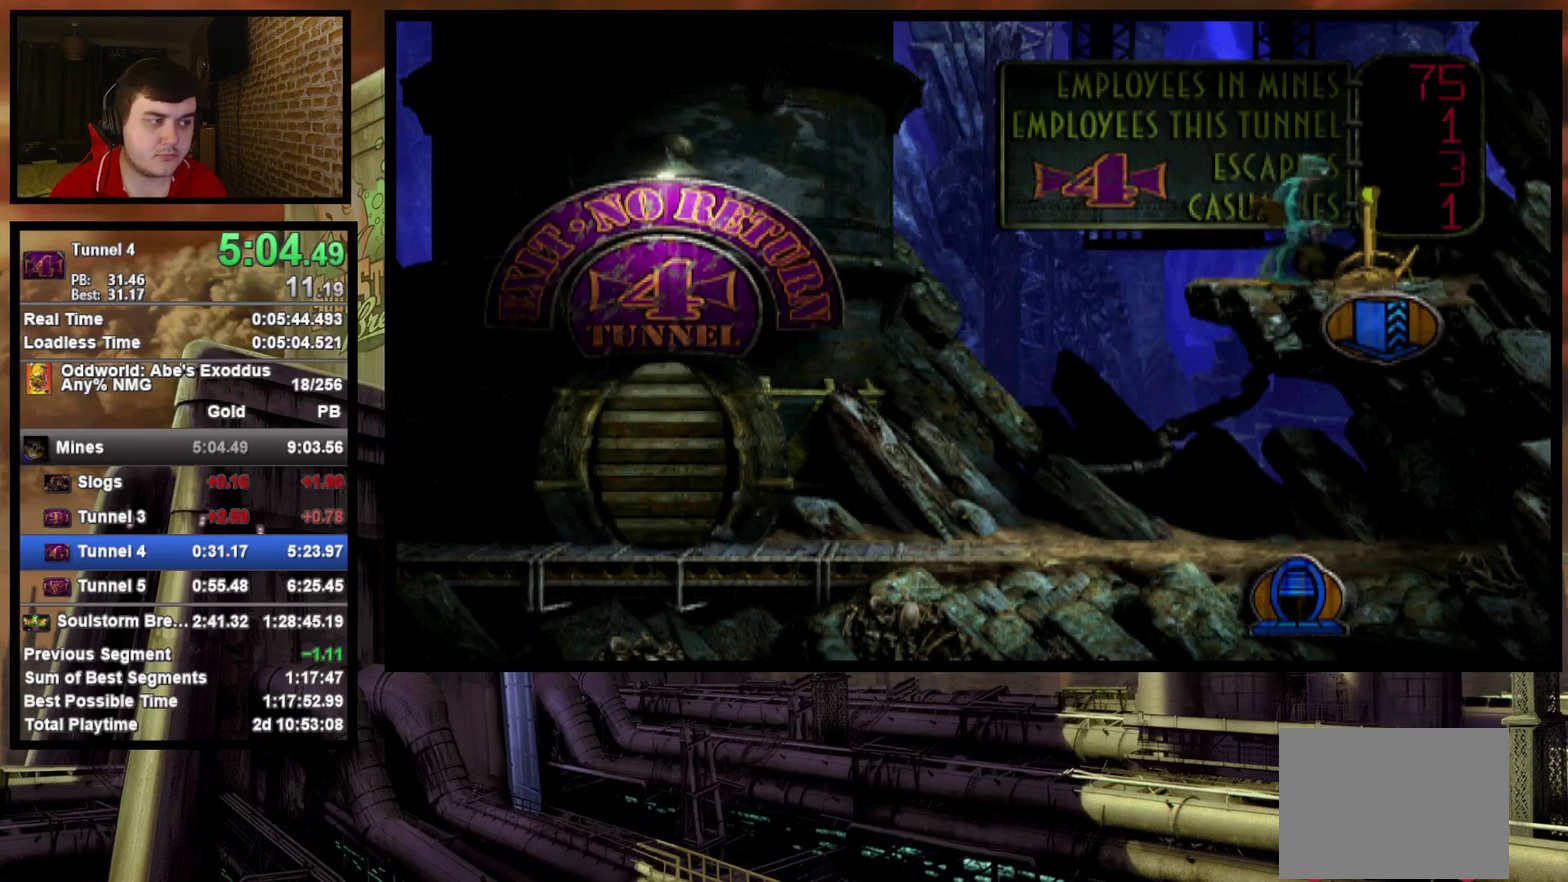
{"buttons": ["R1", "DPAD_LEFT"], "events": [[67, "SQUARE", "down"], [200, "SQUARE", "up"], [267, "DPAD_LEFT", "down"], [267, "R1", "down"]]}
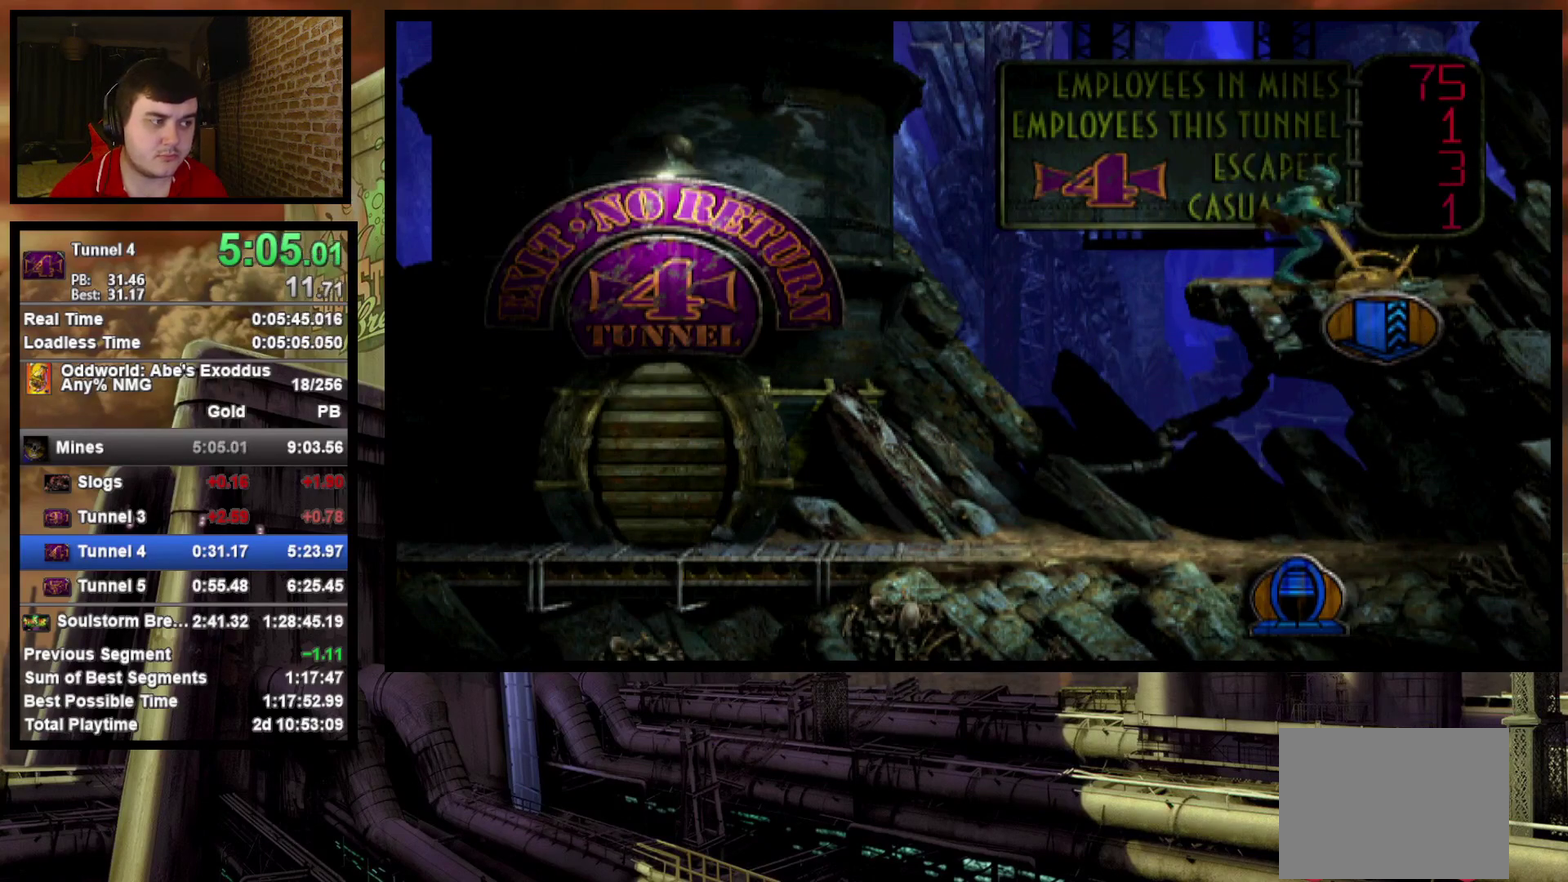
{"buttons": ["TRIANGLE", "R1", "DPAD_LEFT"], "events": [[417, "TRIANGLE", "down"]]}
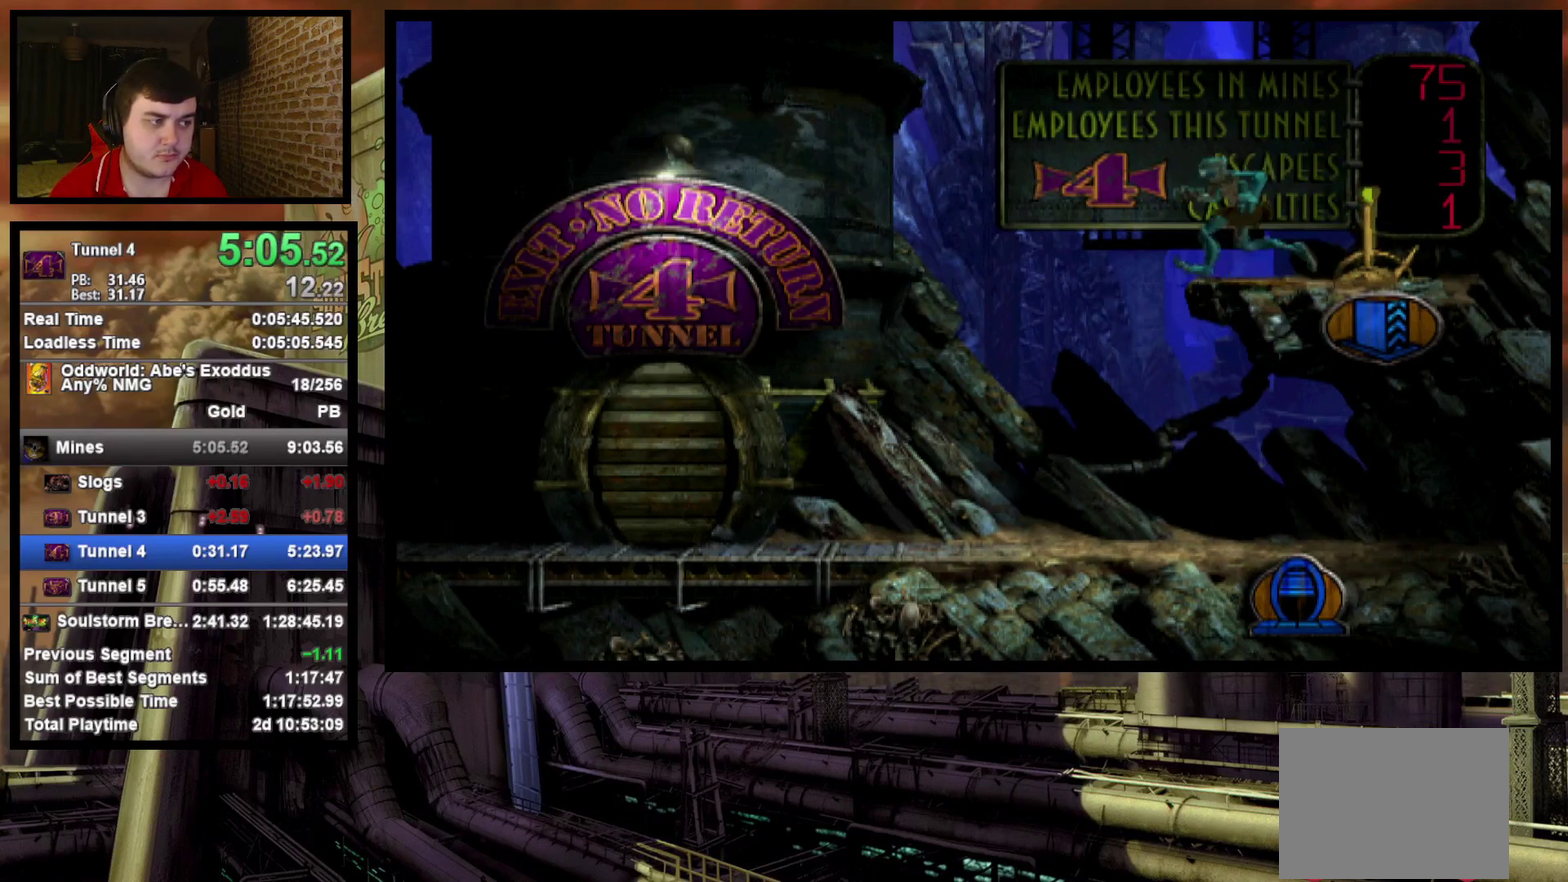
{"buttons": ["CROSS", "R1", "DPAD_LEFT"], "events": [[233, "TRIANGLE", "up"], [333, "CROSS", "down"]]}
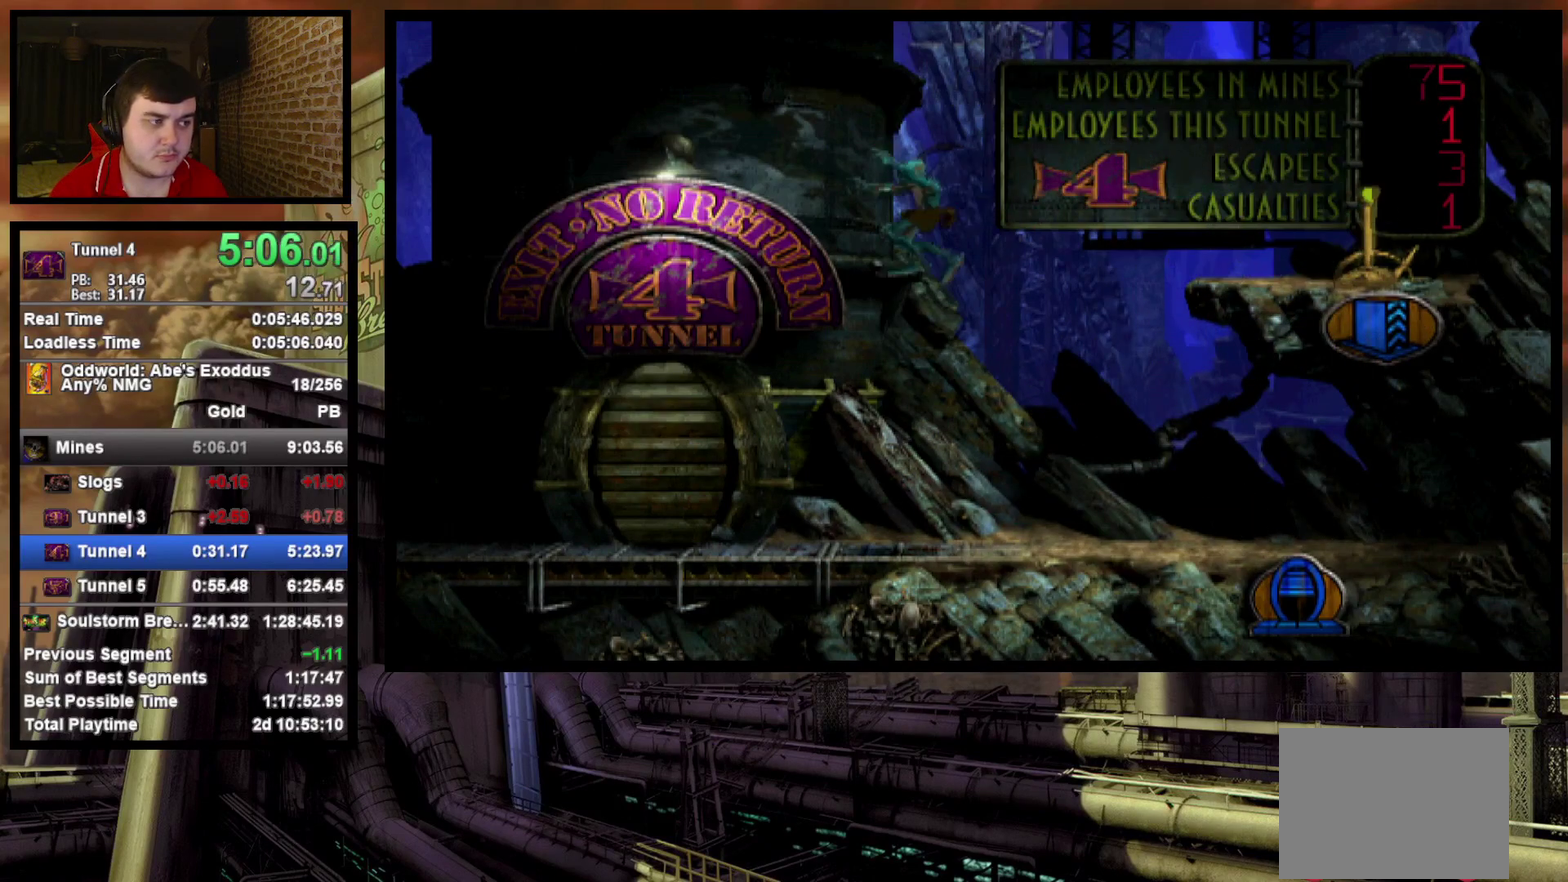
{"buttons": ["CROSS", "R1", "DPAD_LEFT"], "events": []}
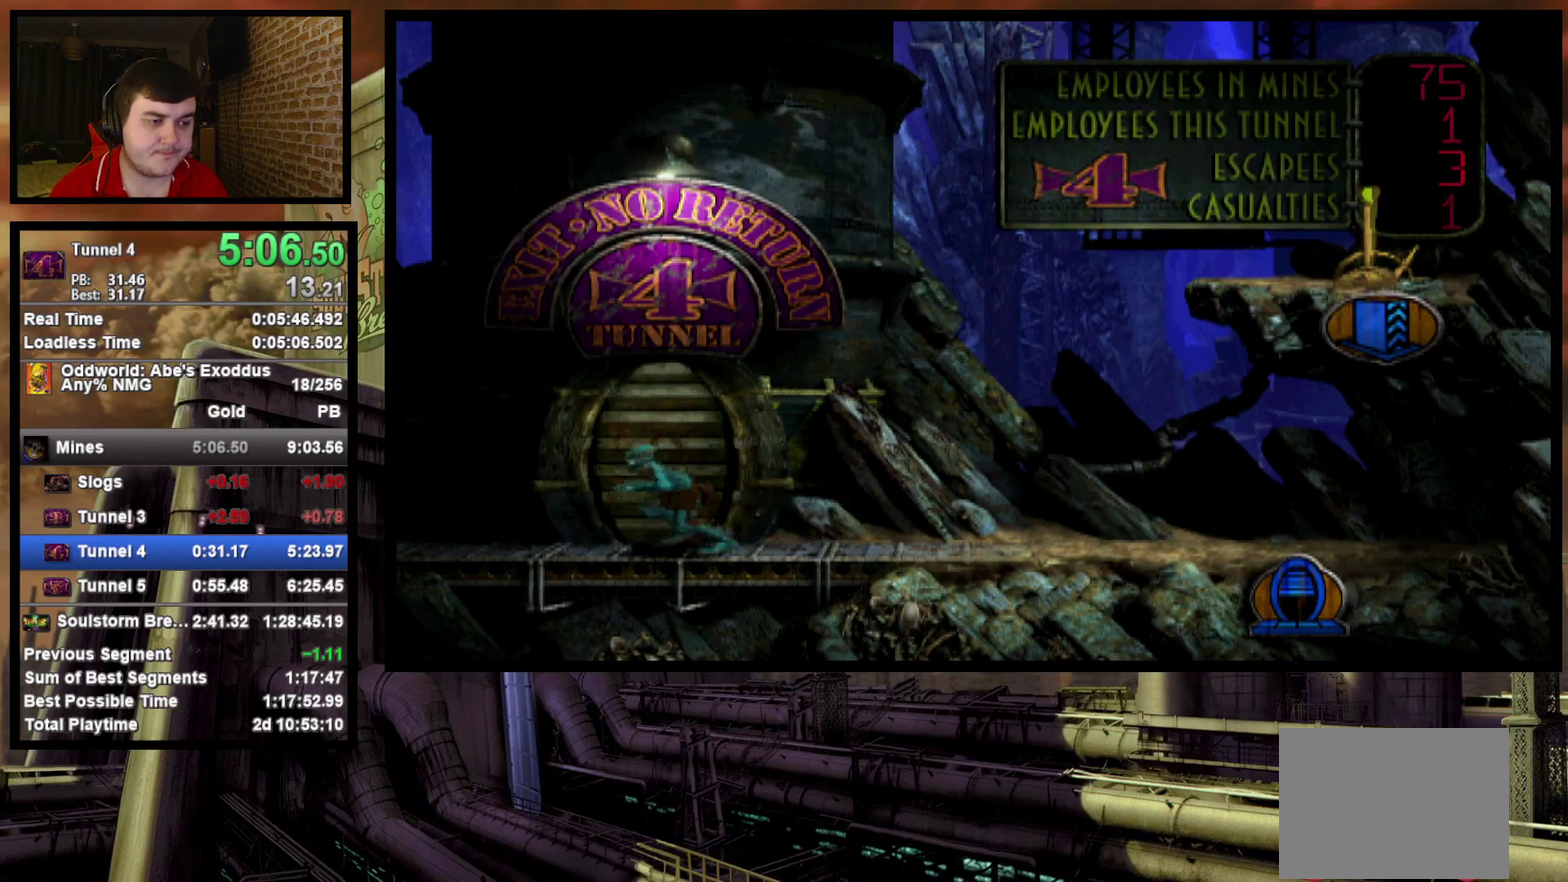
{"buttons": ["CROSS", "R1", "DPAD_LEFT"], "events": []}
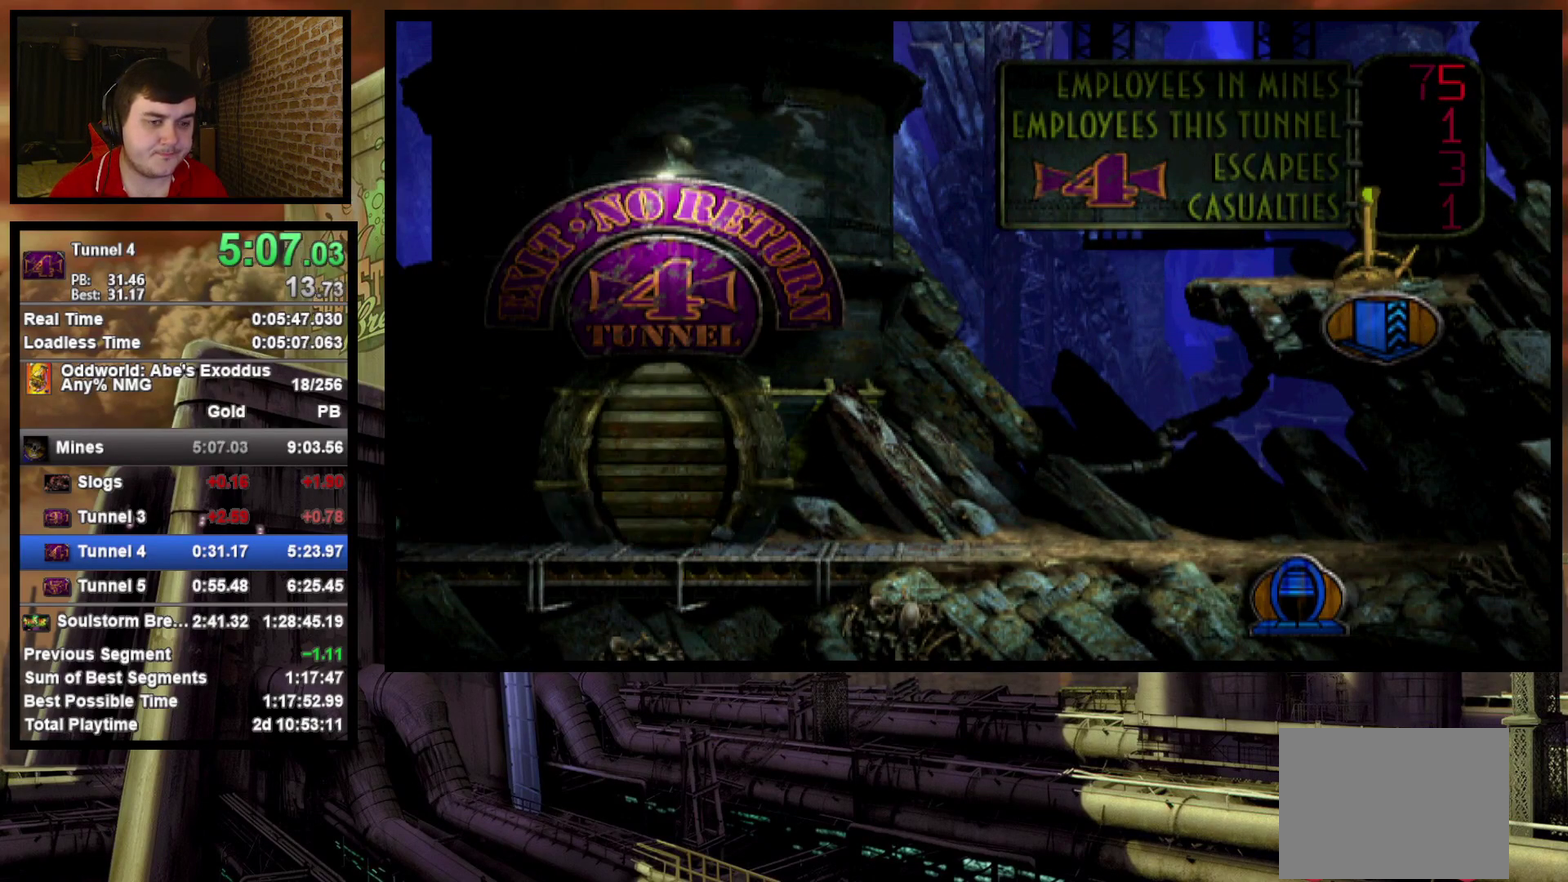
{"buttons": ["CROSS", "R1", "DPAD_LEFT"], "events": []}
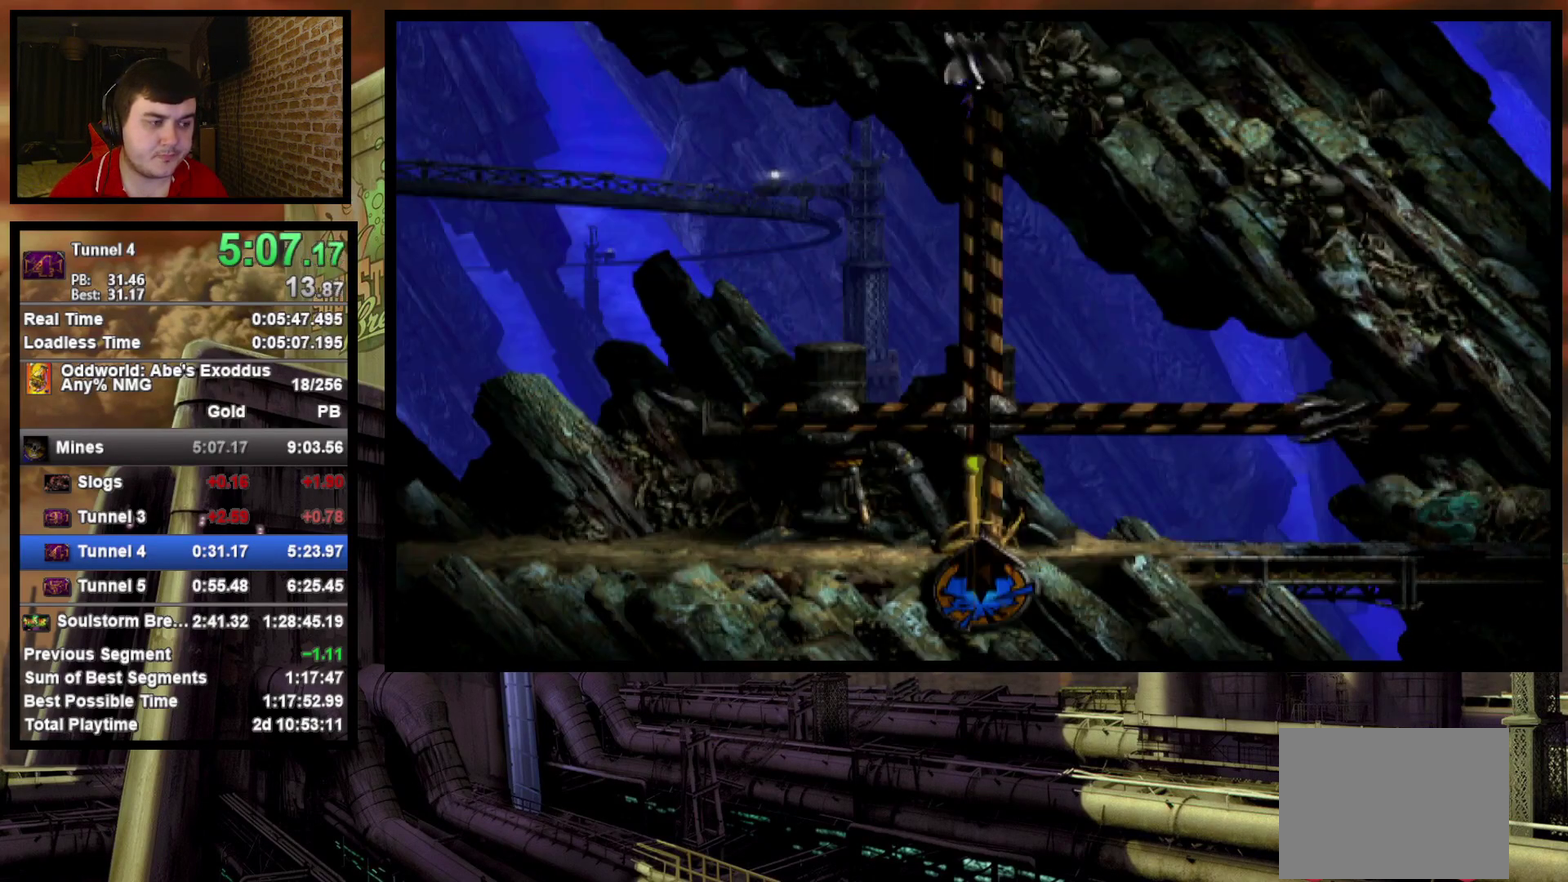
{"buttons": ["CROSS", "R1", "DPAD_LEFT"], "events": []}
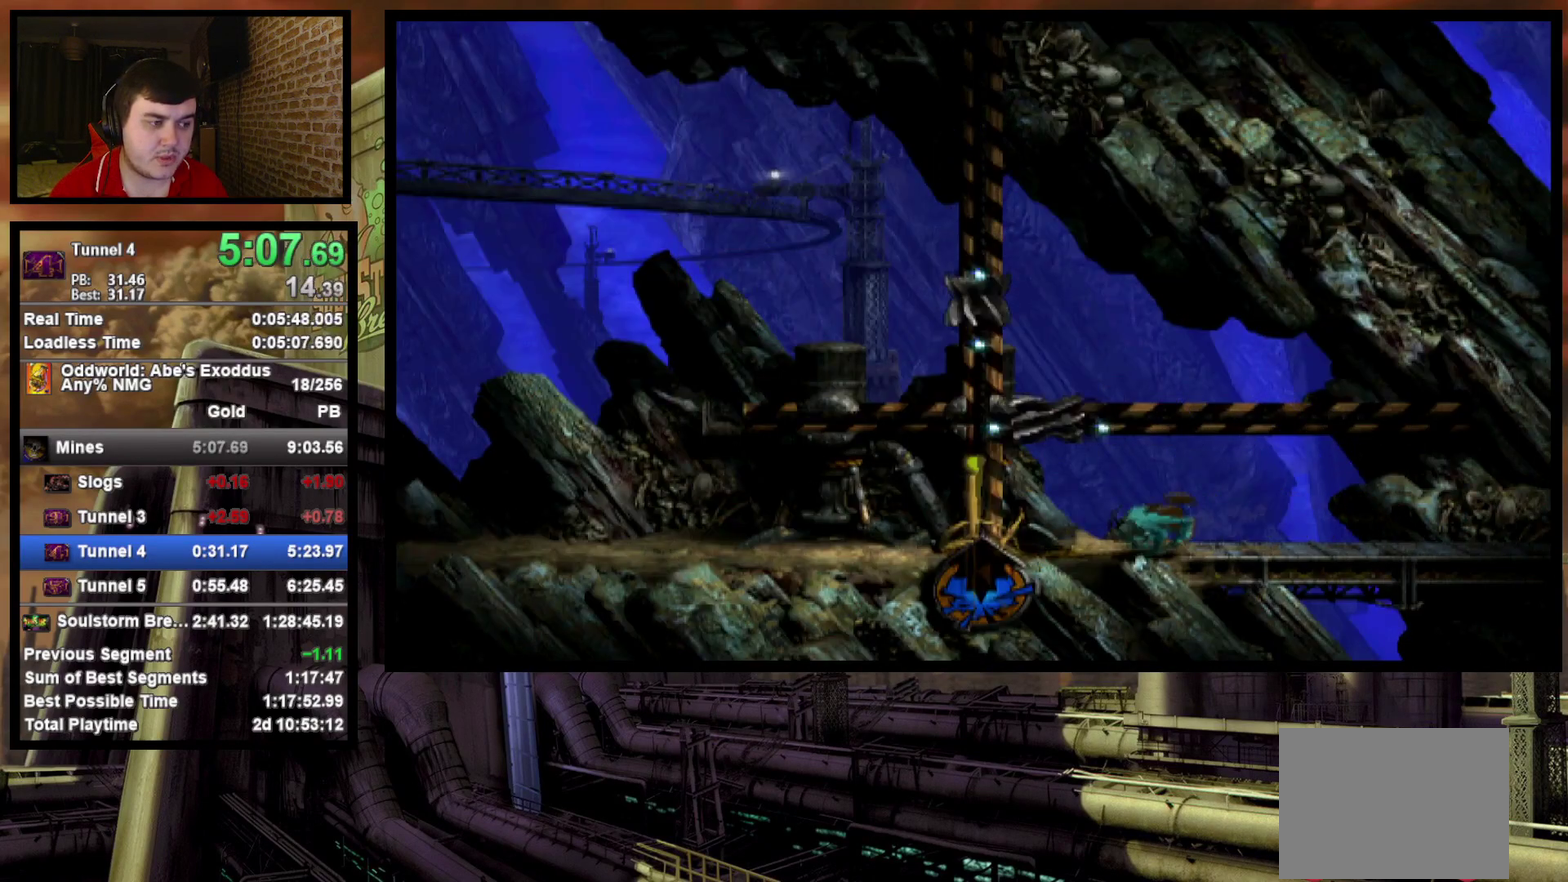
{"buttons": ["CROSS", "R1"], "events": [[33, "DPAD_LEFT", "up"]]}
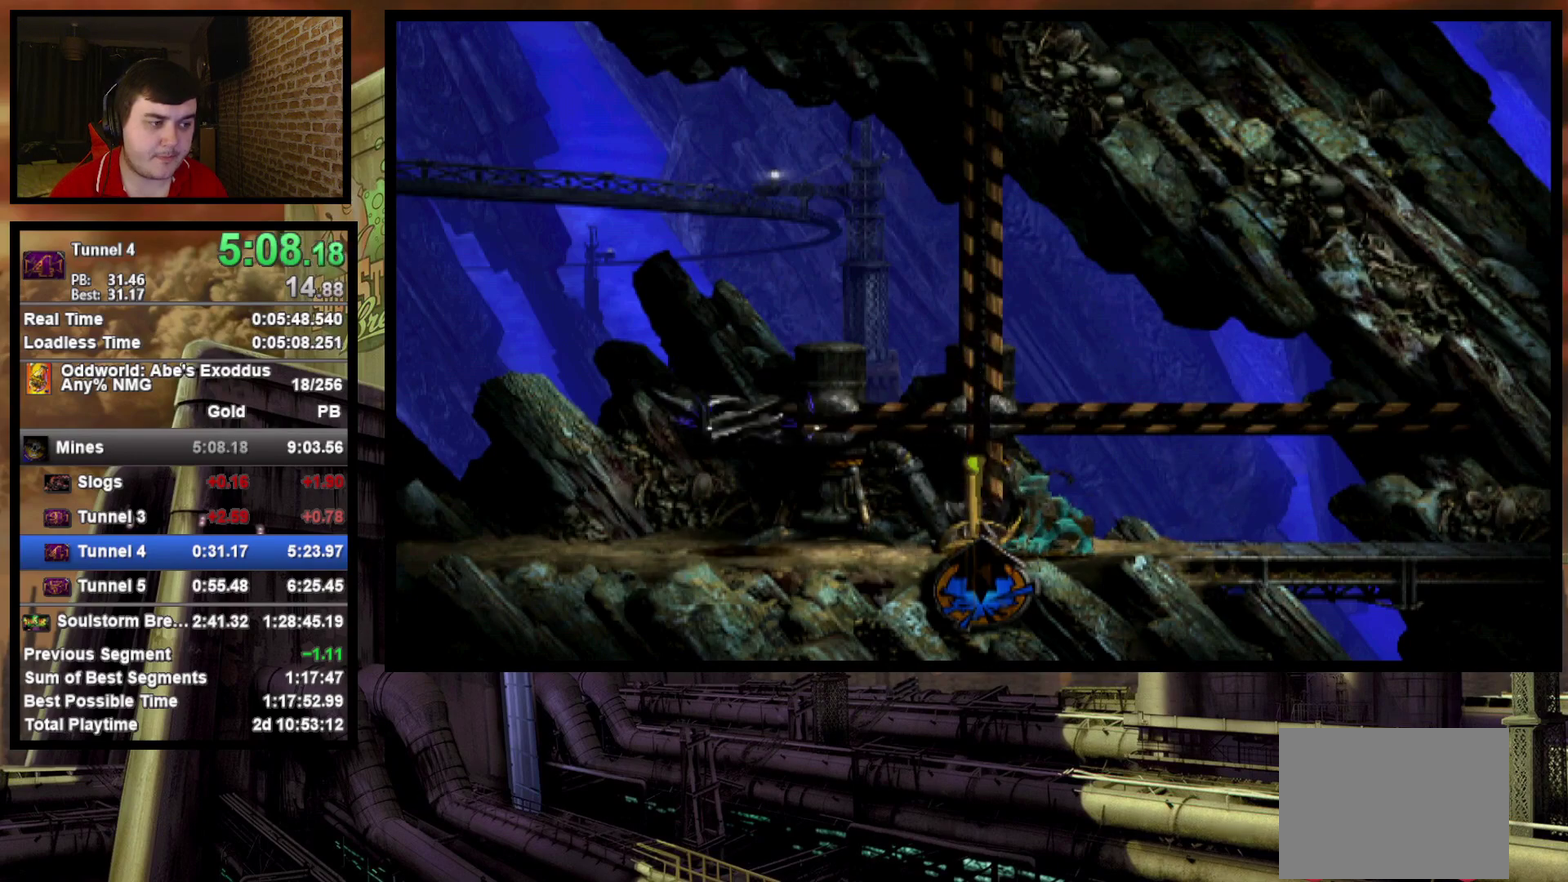
{"buttons": ["CROSS", "R1", "DPAD_LEFT"], "events": [[200, "DPAD_LEFT", "down"]]}
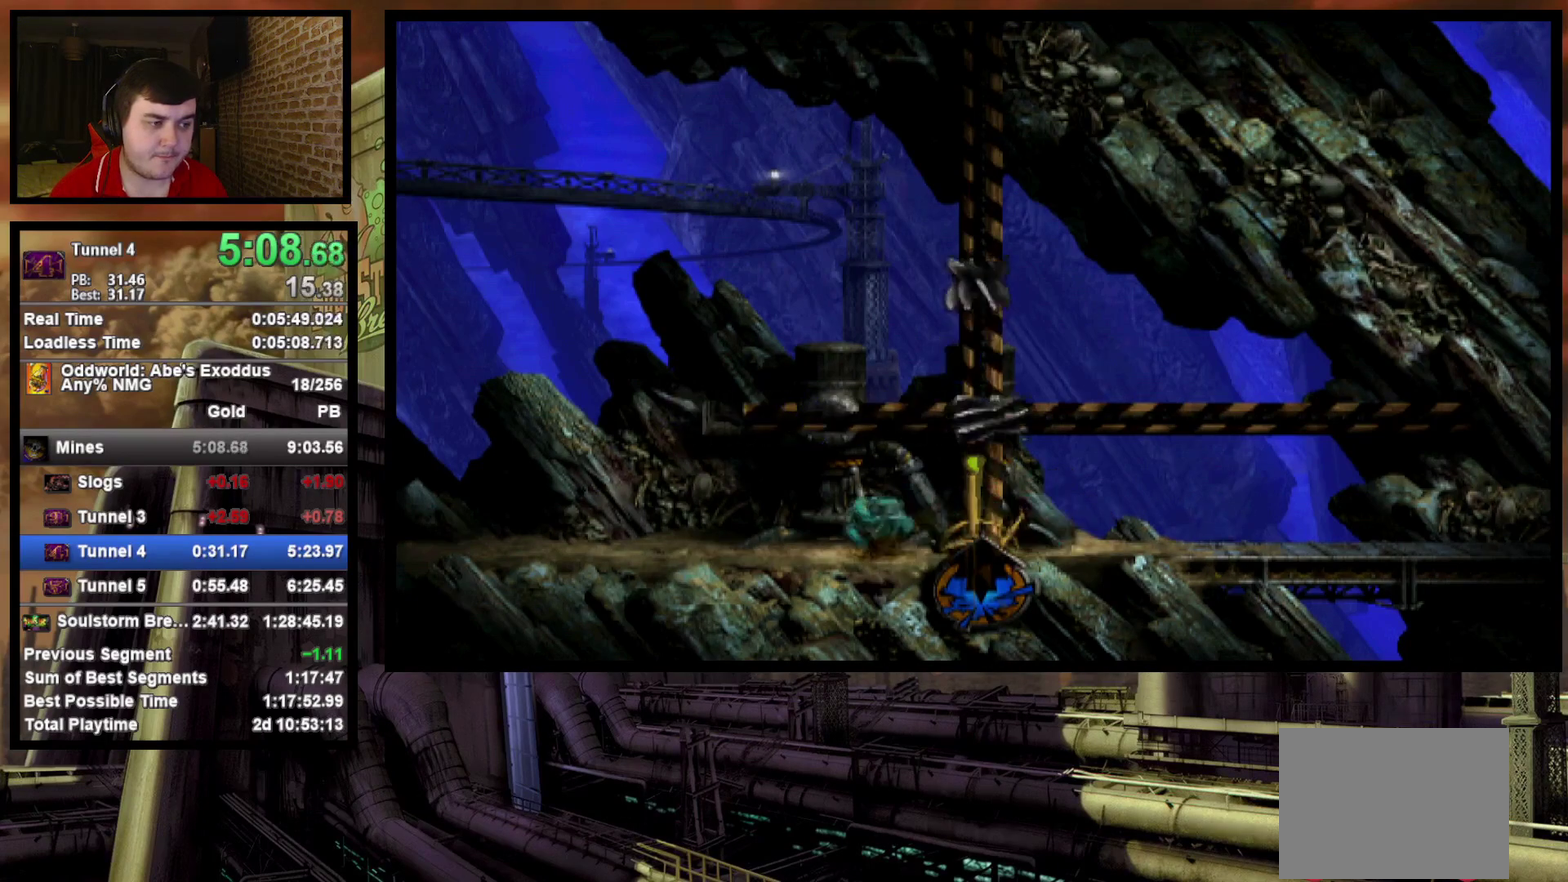
{"buttons": ["CROSS", "R1", "DPAD_LEFT"], "events": []}
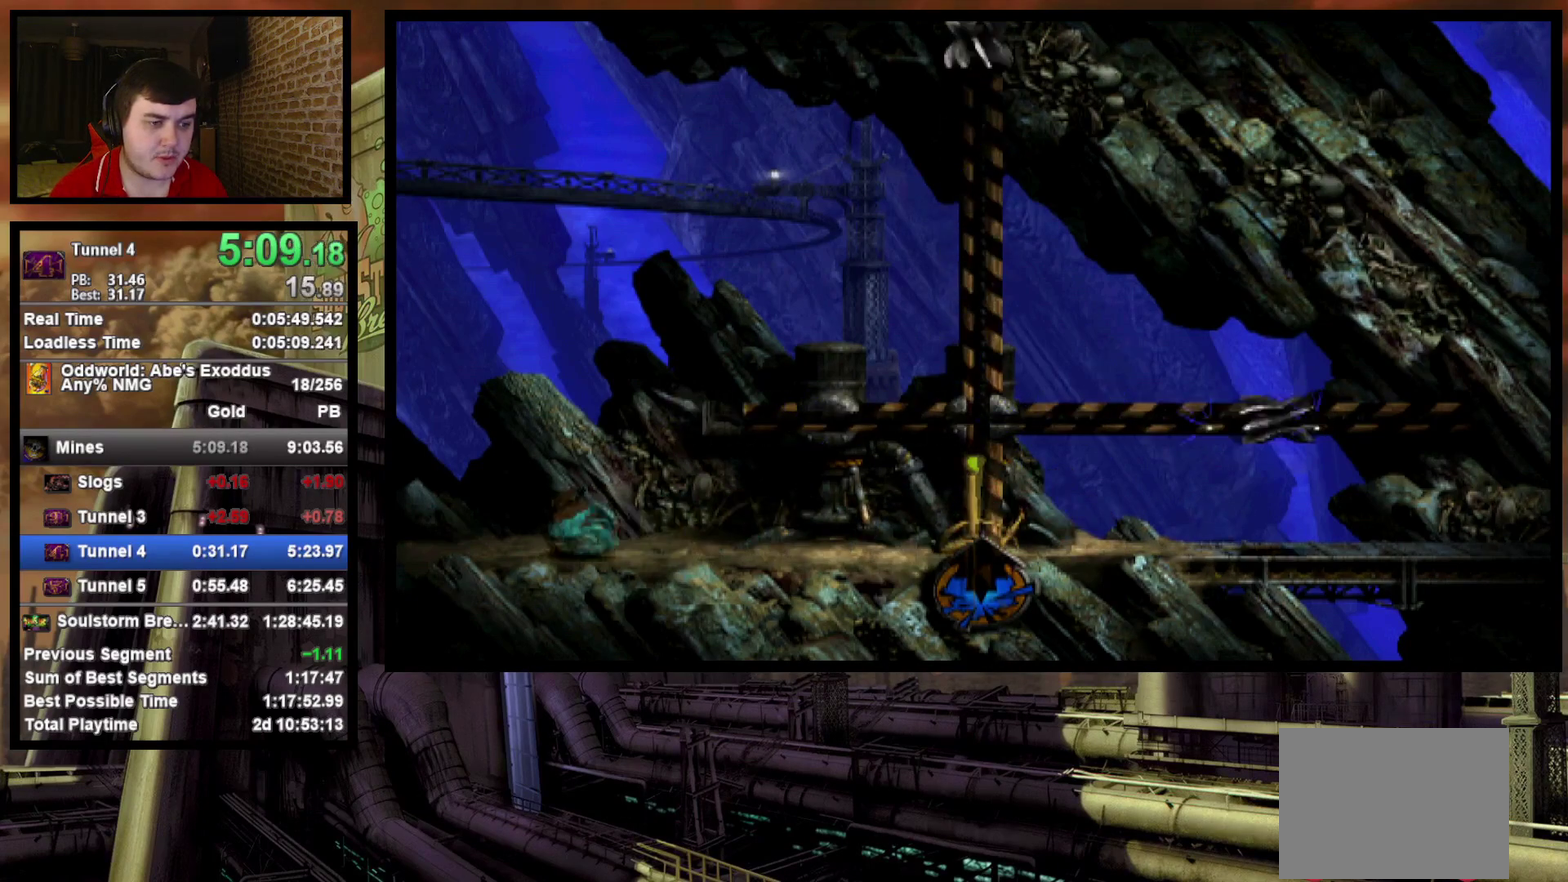
{"buttons": ["CROSS", "R1"], "events": [[367, "DPAD_LEFT", "up"]]}